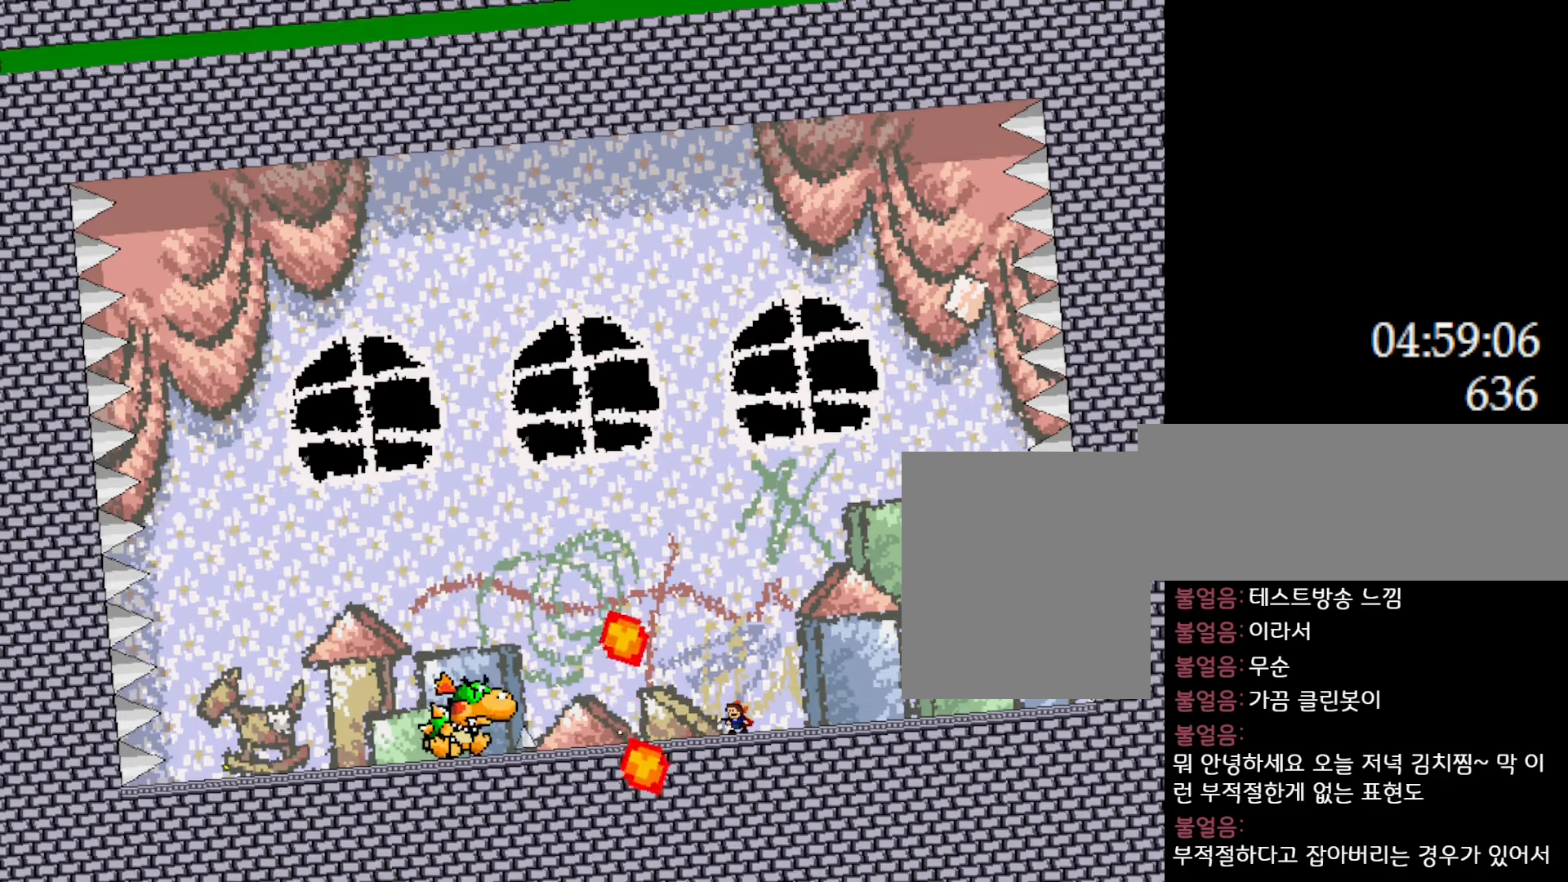
Gameplay with keyboard; each line is a JSON object with the keys held at the frame after it. "events" lists presses ("down") and releases ("up") of "down", "l_up", "left", "r", "r_up", "right", "up" and "z" between this image and that frame as [ms after this image, input, new state], when the widget could be followed in between. No other keys are recorded. Mouse input is not recorded. Key names are as the overlay labels them; some are game actions (e.g. jump) rather than physical keys.
{"keys": ["left"], "events": [[17, "z", "down"], [100, "z", "up"], [150, "z", "down"], [217, "left", "down"], [233, "l_up", "down"], [300, "z", "up"], [500, "l_up", "up"]]}
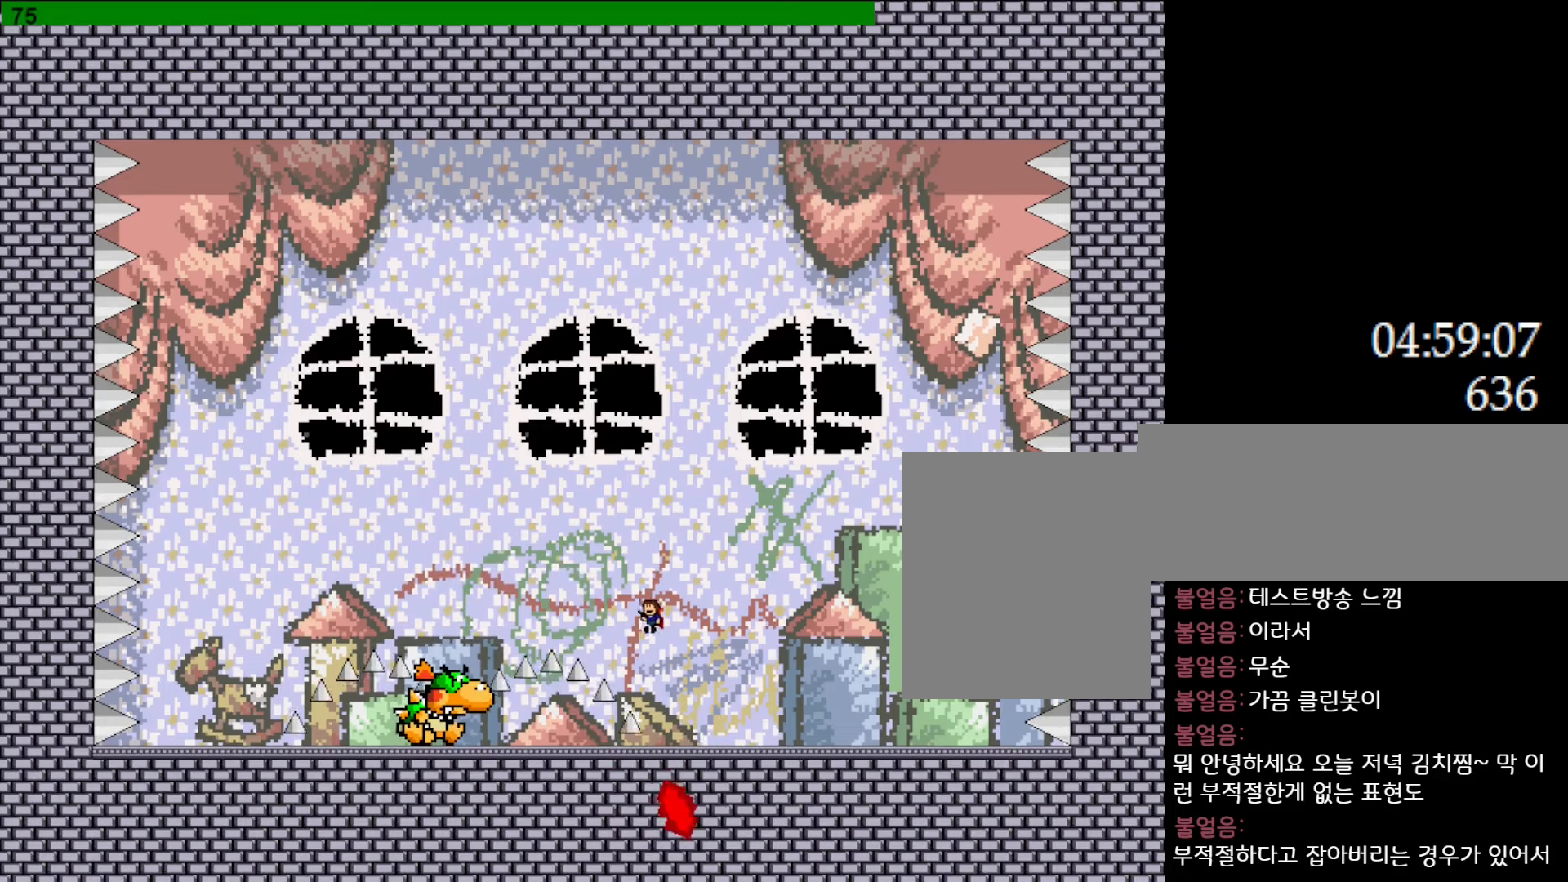
{"keys": ["left"], "events": [[67, "l_up", "down"], [117, "l_up", "up"]]}
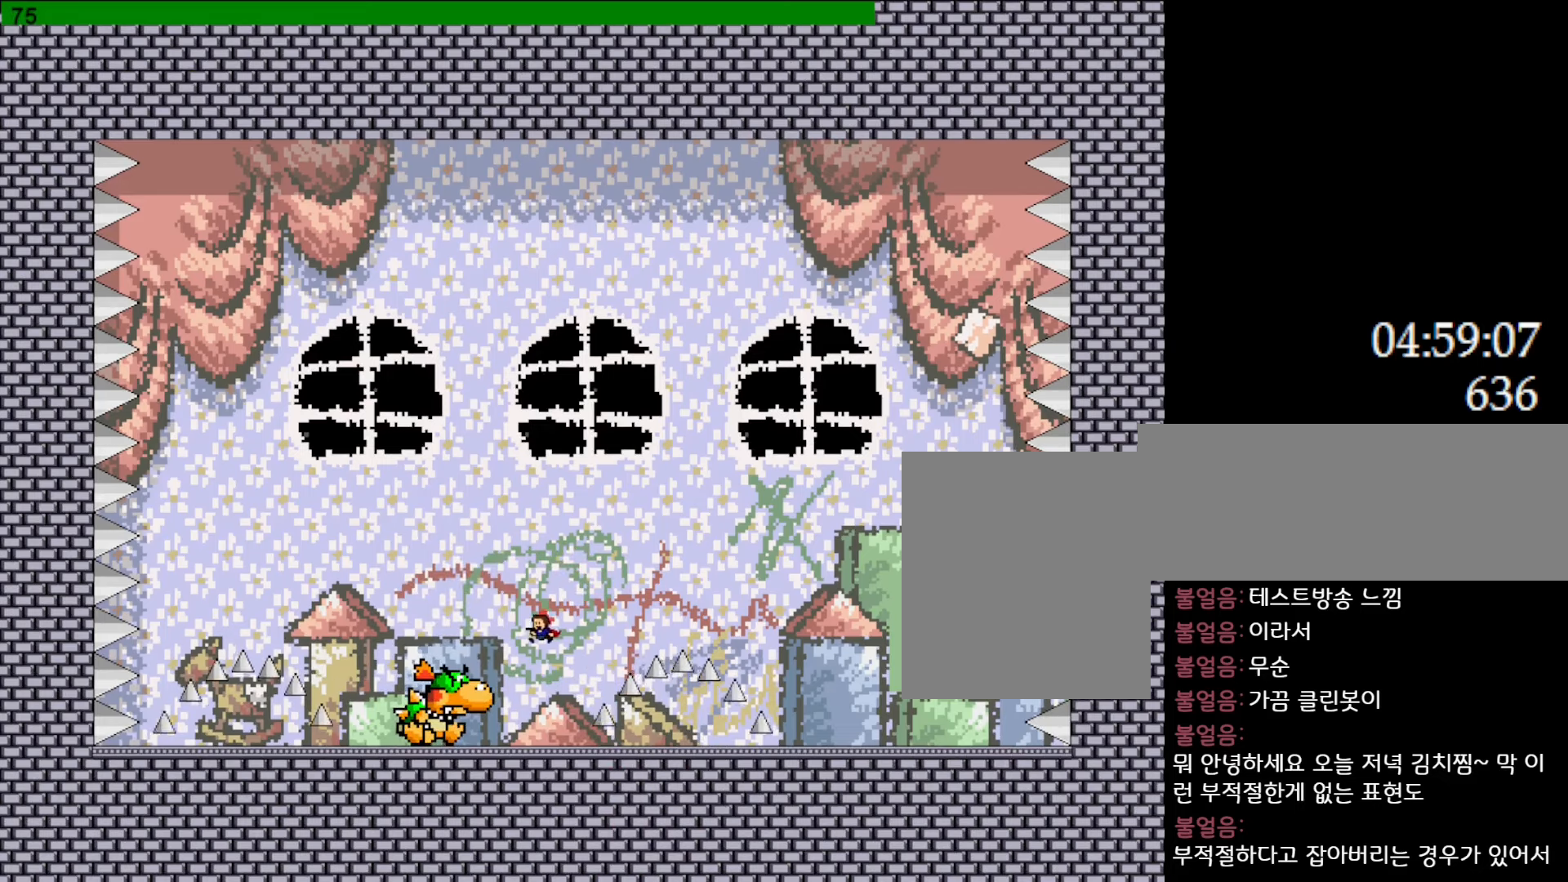
{"keys": ["right", "z"], "events": [[83, "z", "down"], [100, "left", "up"], [150, "z", "up"], [183, "z", "down"], [250, "z", "up"], [300, "z", "down"], [367, "z", "up"], [417, "z", "down"], [433, "right", "down"]]}
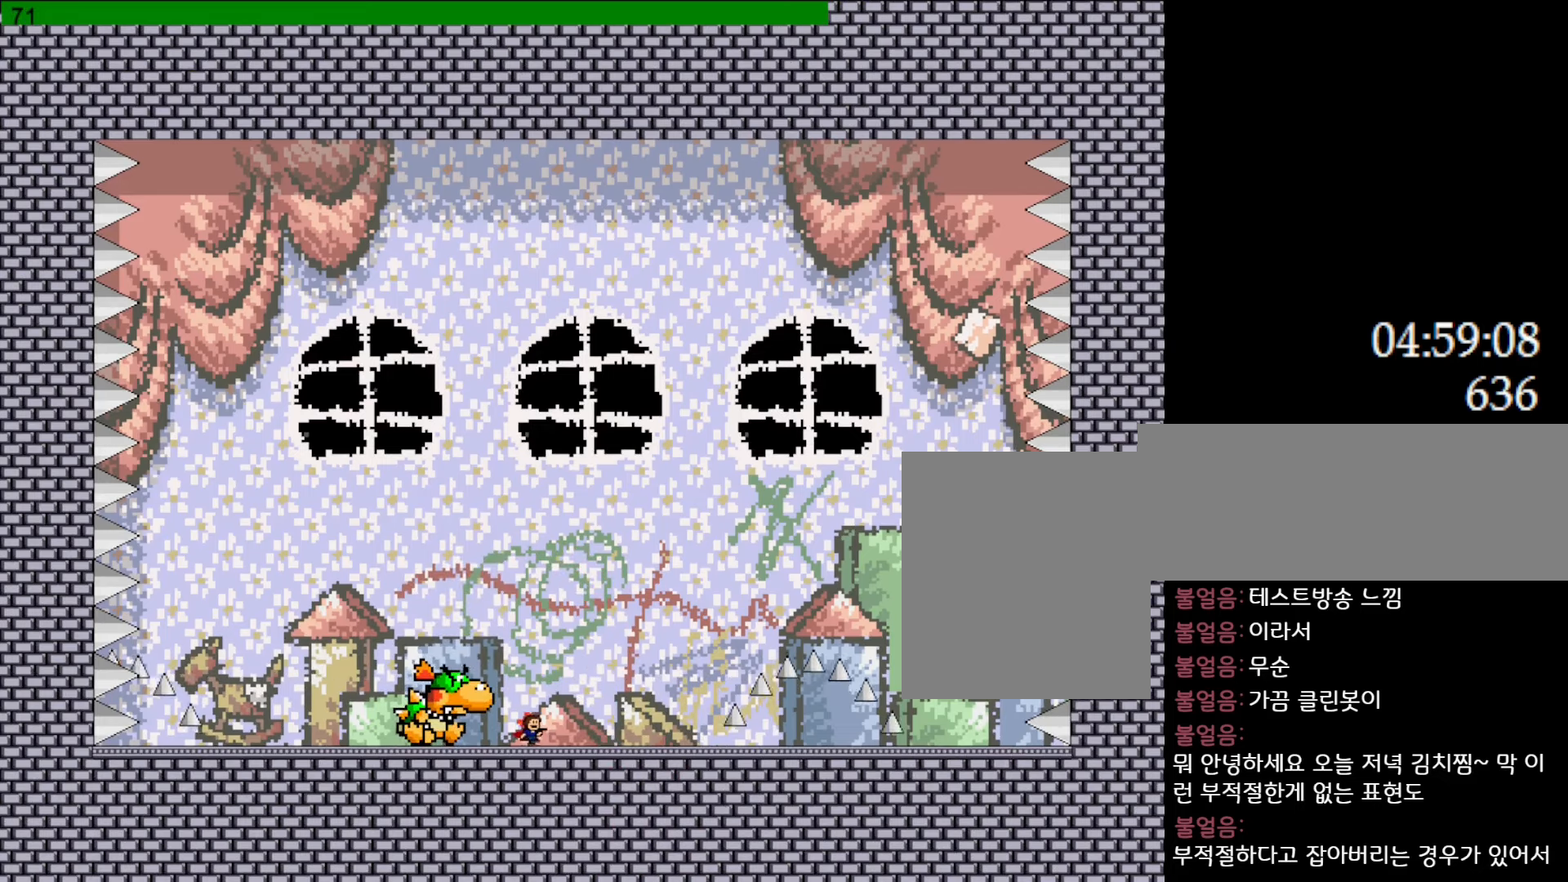
{"keys": ["right"], "events": [[83, "z", "up"]]}
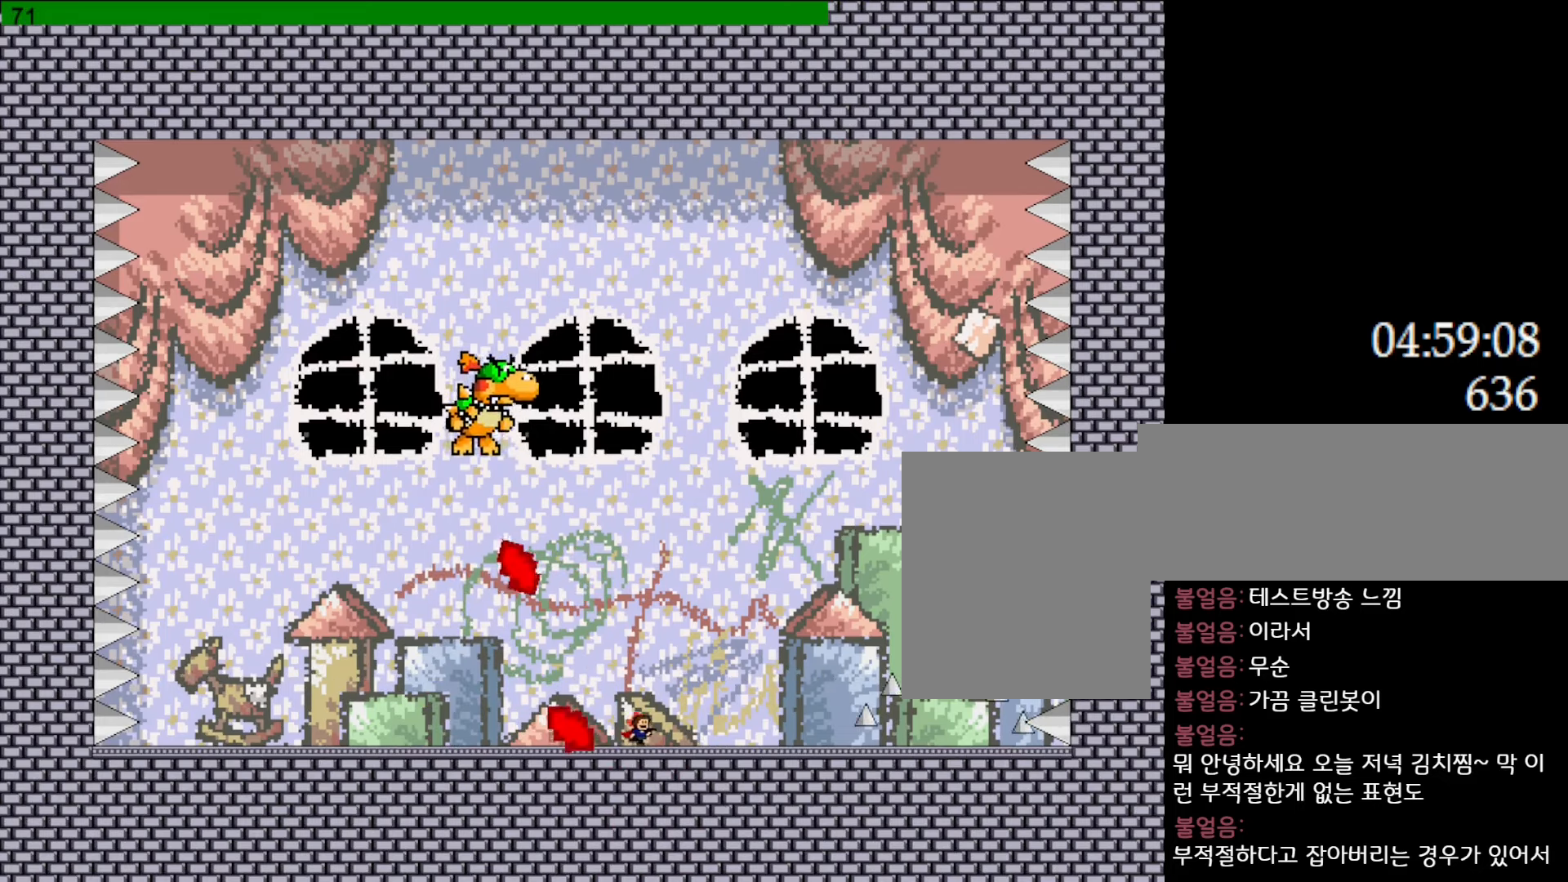
{"keys": ["right"], "events": []}
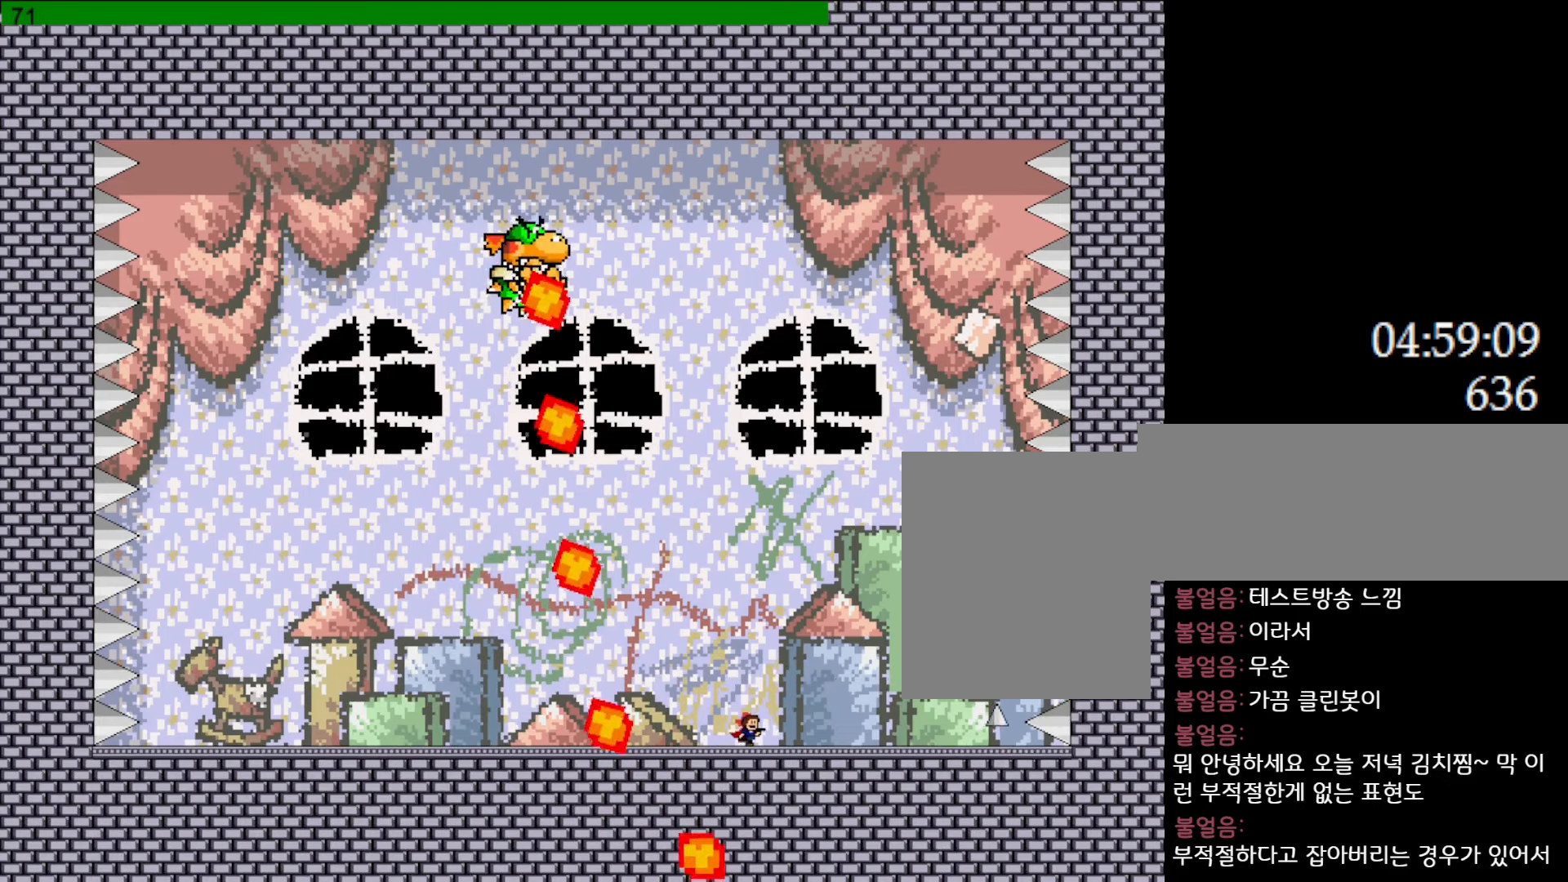
{"keys": [], "events": [[350, "left", "down"], [350, "right", "up"], [450, "left", "up"]]}
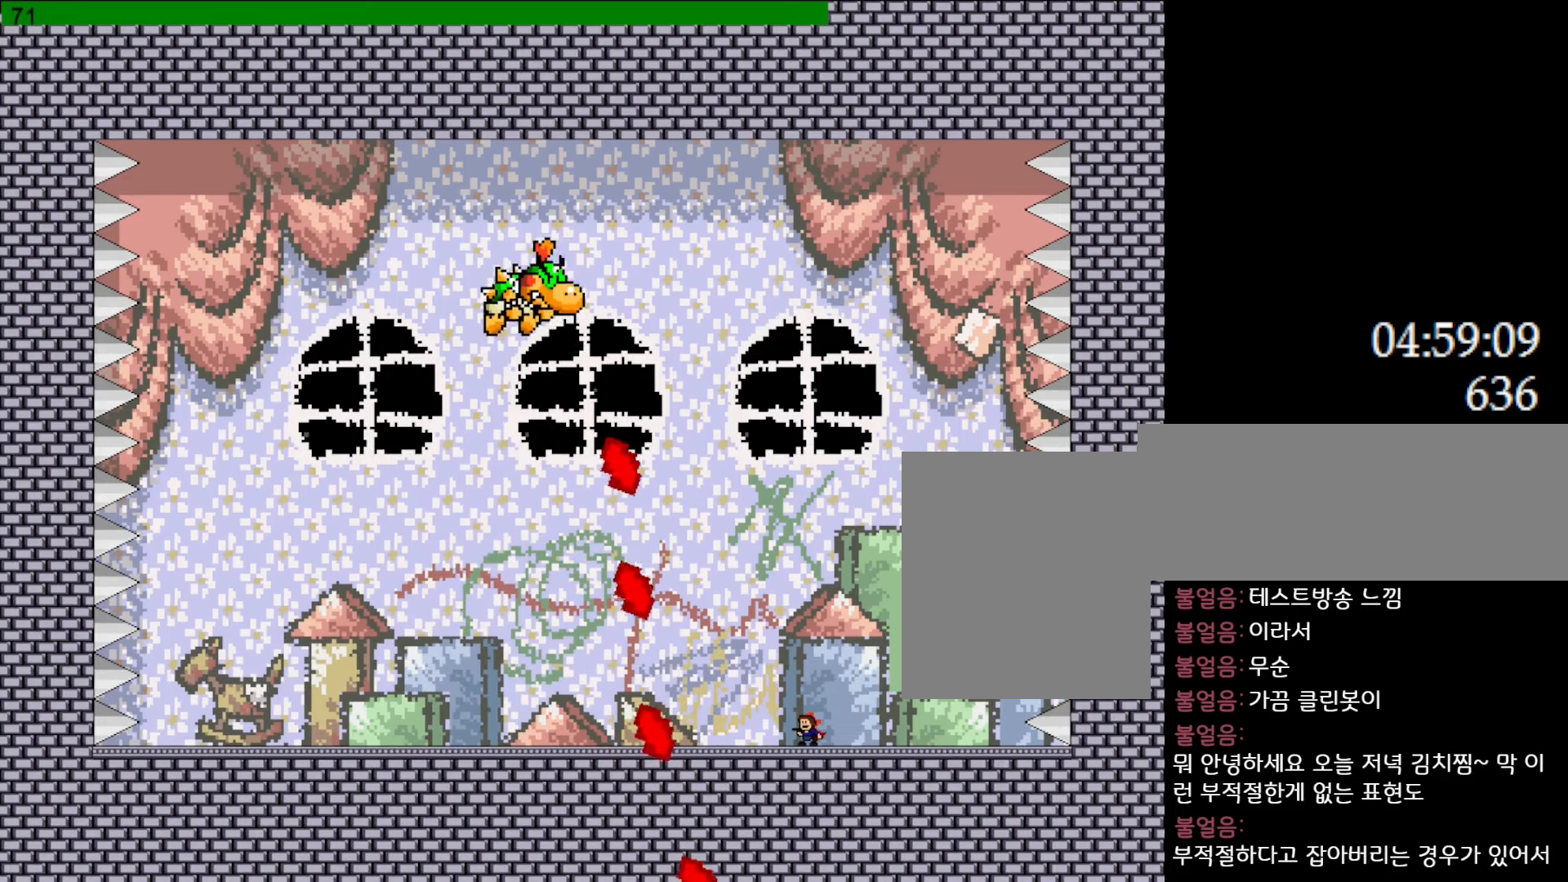
{"keys": ["z"], "events": [[167, "z", "down"], [217, "z", "up"], [250, "z", "down"], [317, "z", "up"], [383, "z", "down"], [433, "z", "up"], [500, "z", "down"]]}
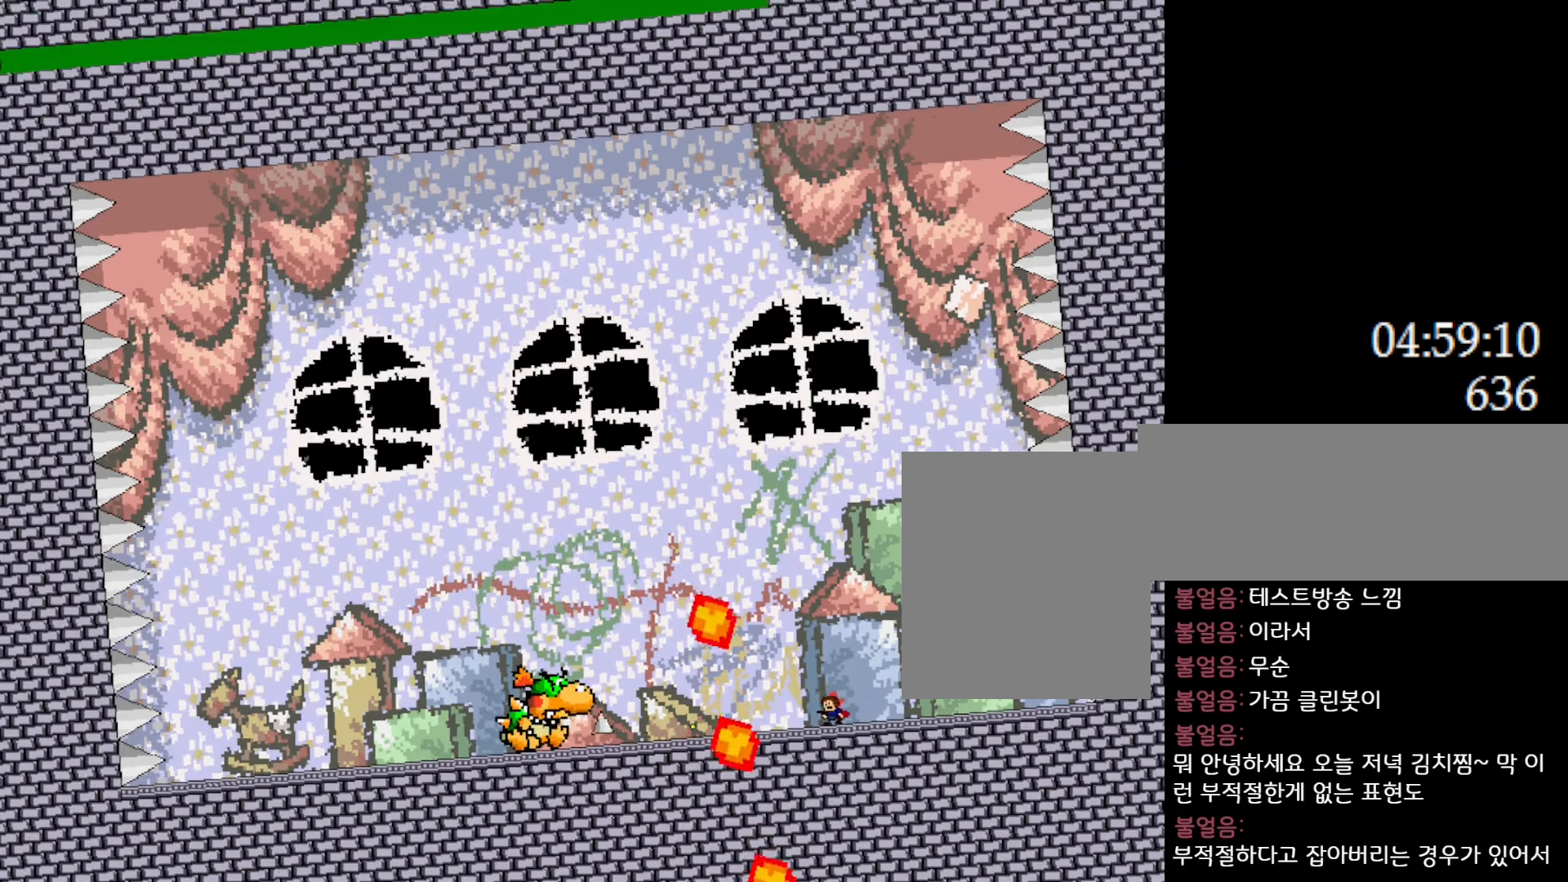
{"keys": ["left"], "events": [[67, "z", "up"], [133, "z", "down"], [250, "left", "down"], [267, "l_up", "down"], [300, "z", "up"], [483, "l_up", "up"]]}
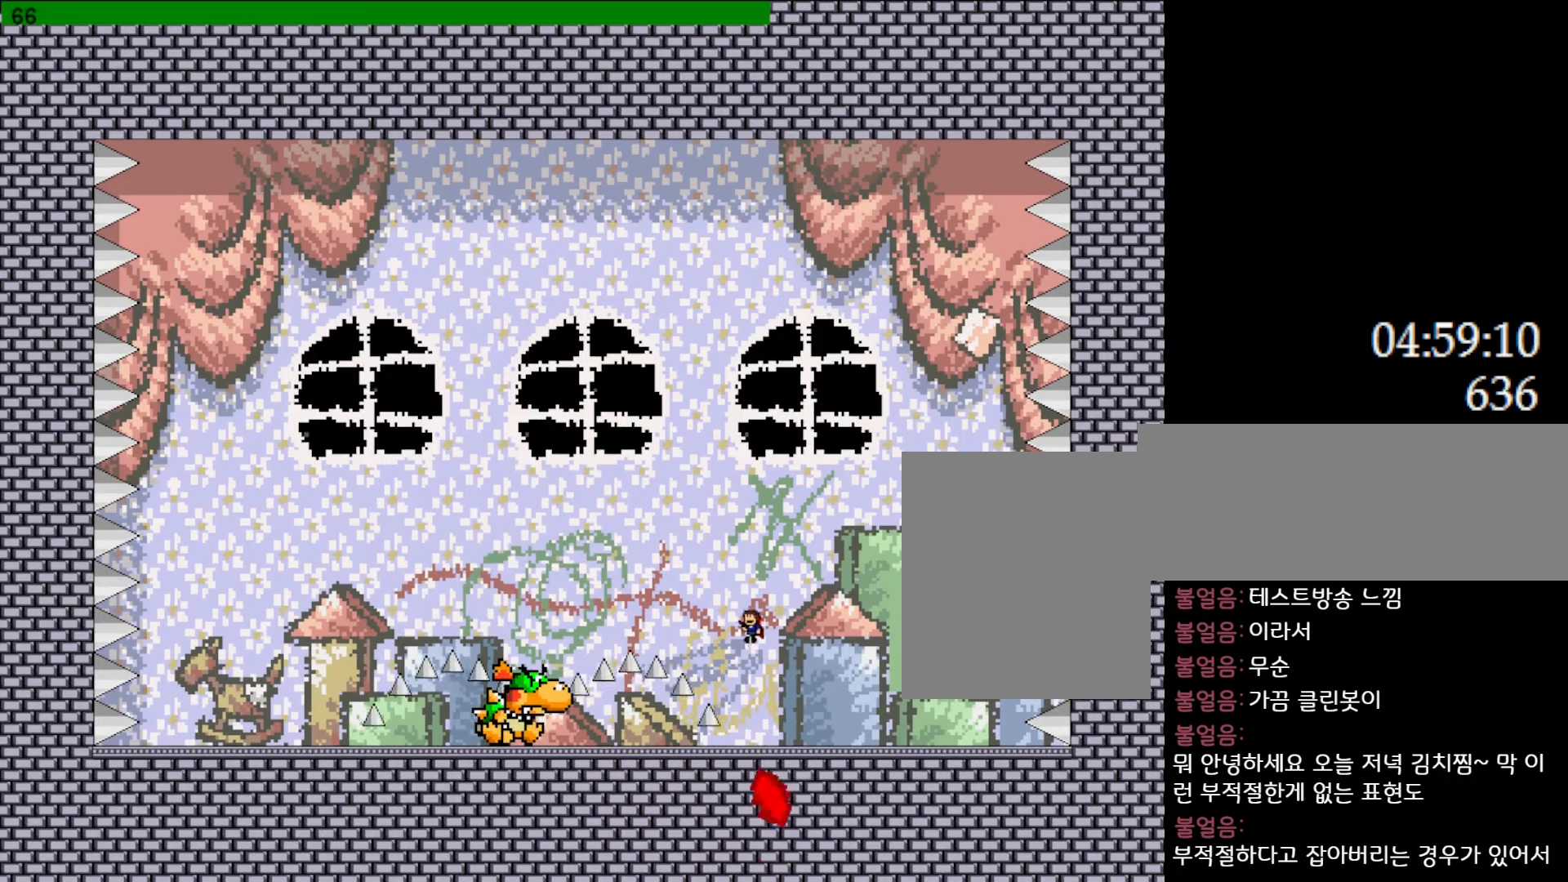
{"keys": ["left"], "events": [[67, "l_up", "down"], [133, "l_up", "up"]]}
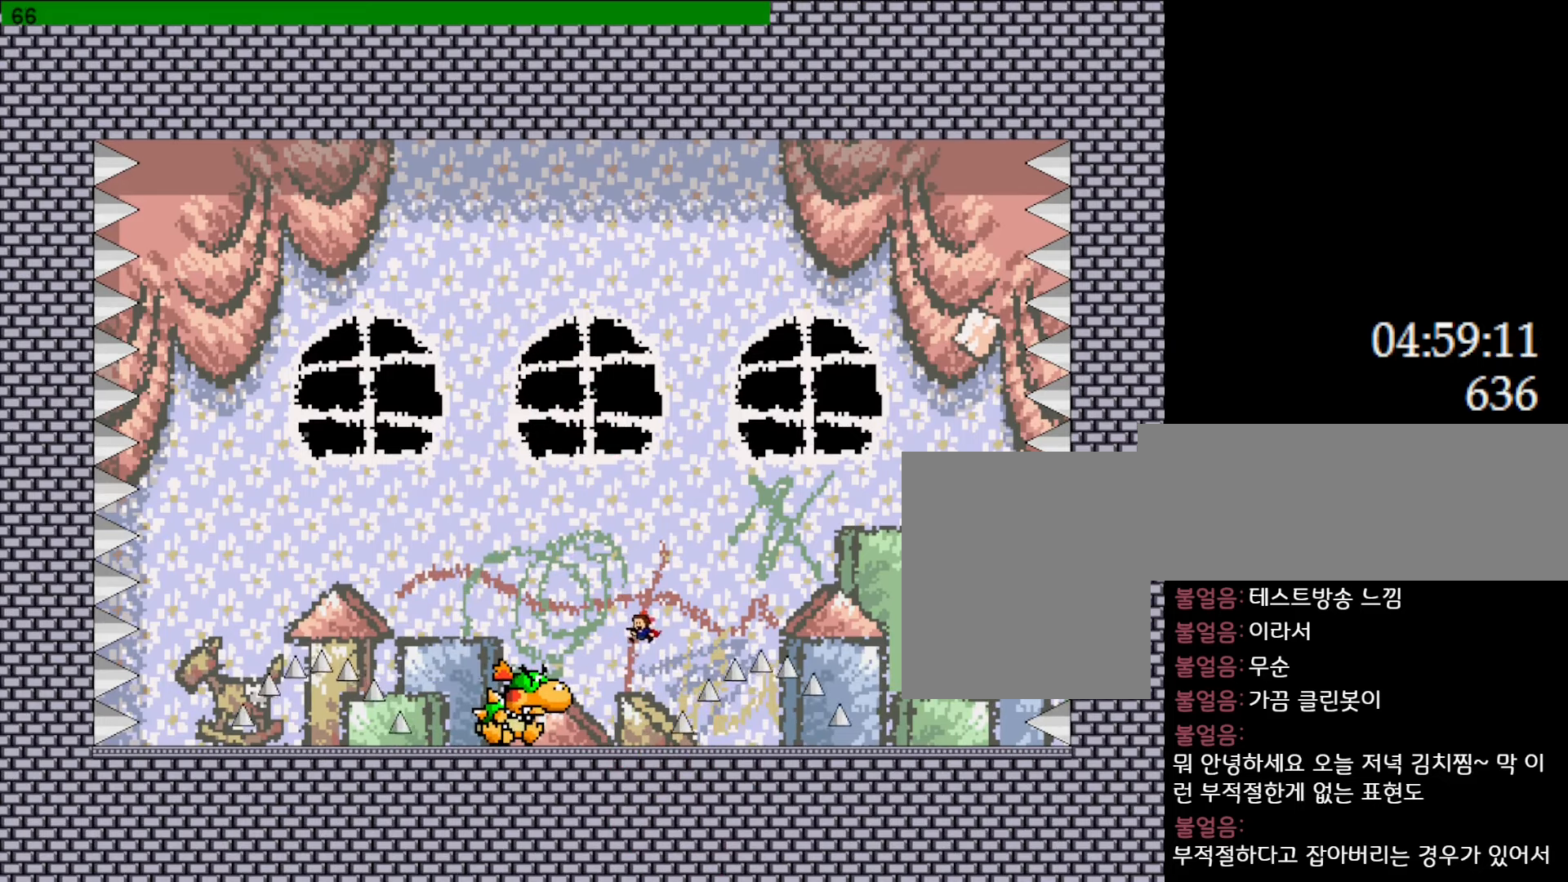
{"keys": ["right"], "events": [[100, "z", "down"], [167, "z", "up"], [200, "left", "up"], [200, "z", "down"], [267, "z", "up"], [283, "z", "down"], [350, "z", "up"], [400, "z", "down"], [450, "right", "down"], [483, "z", "up"]]}
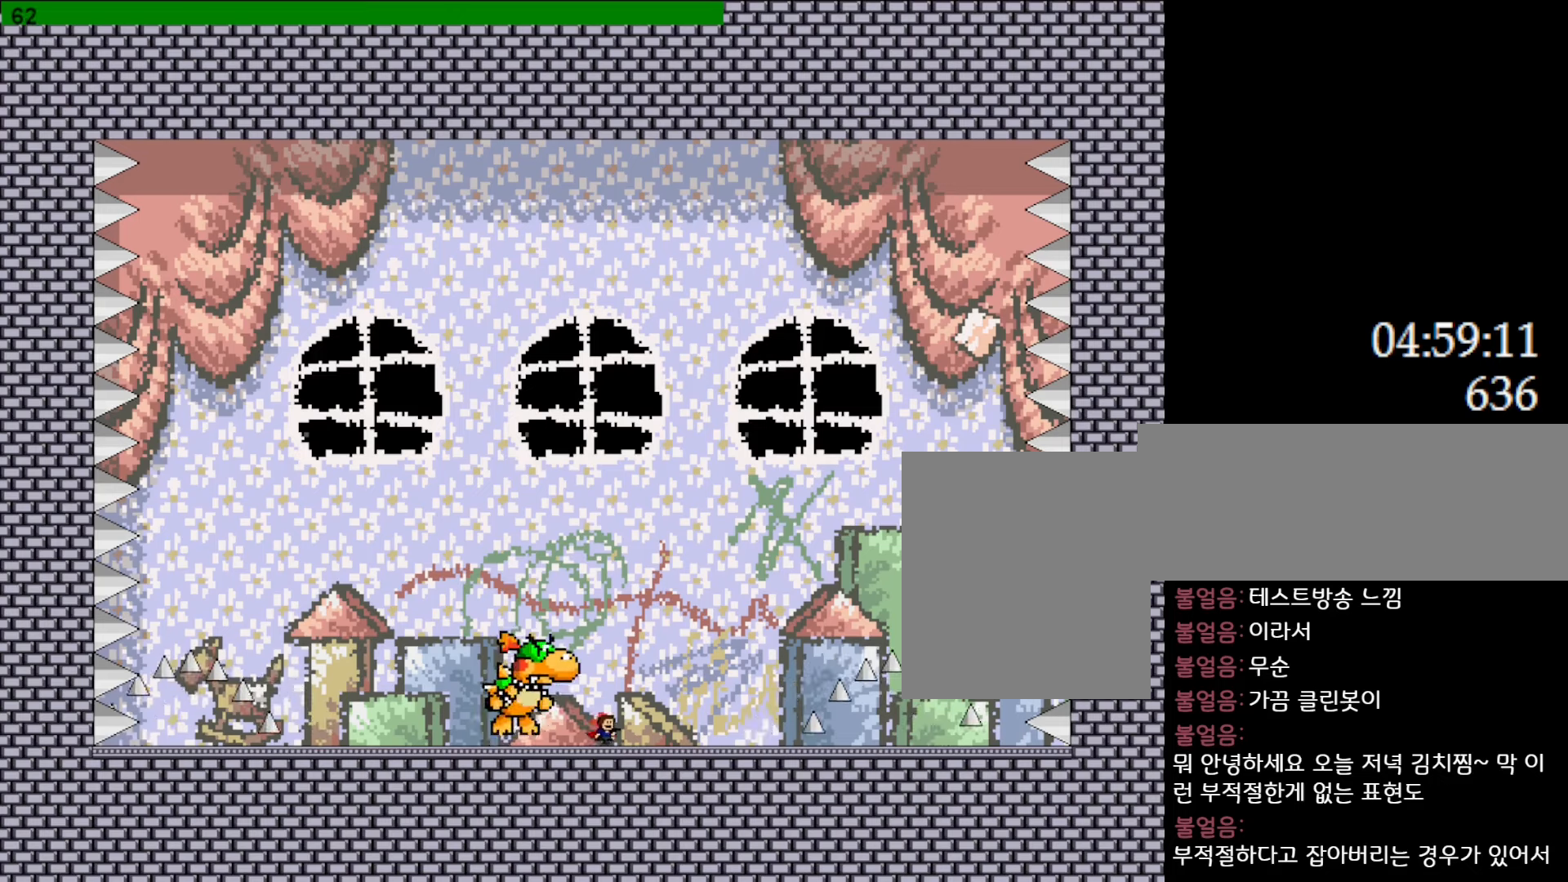
{"keys": ["right"], "events": [[17, "z", "down"], [133, "z", "up"]]}
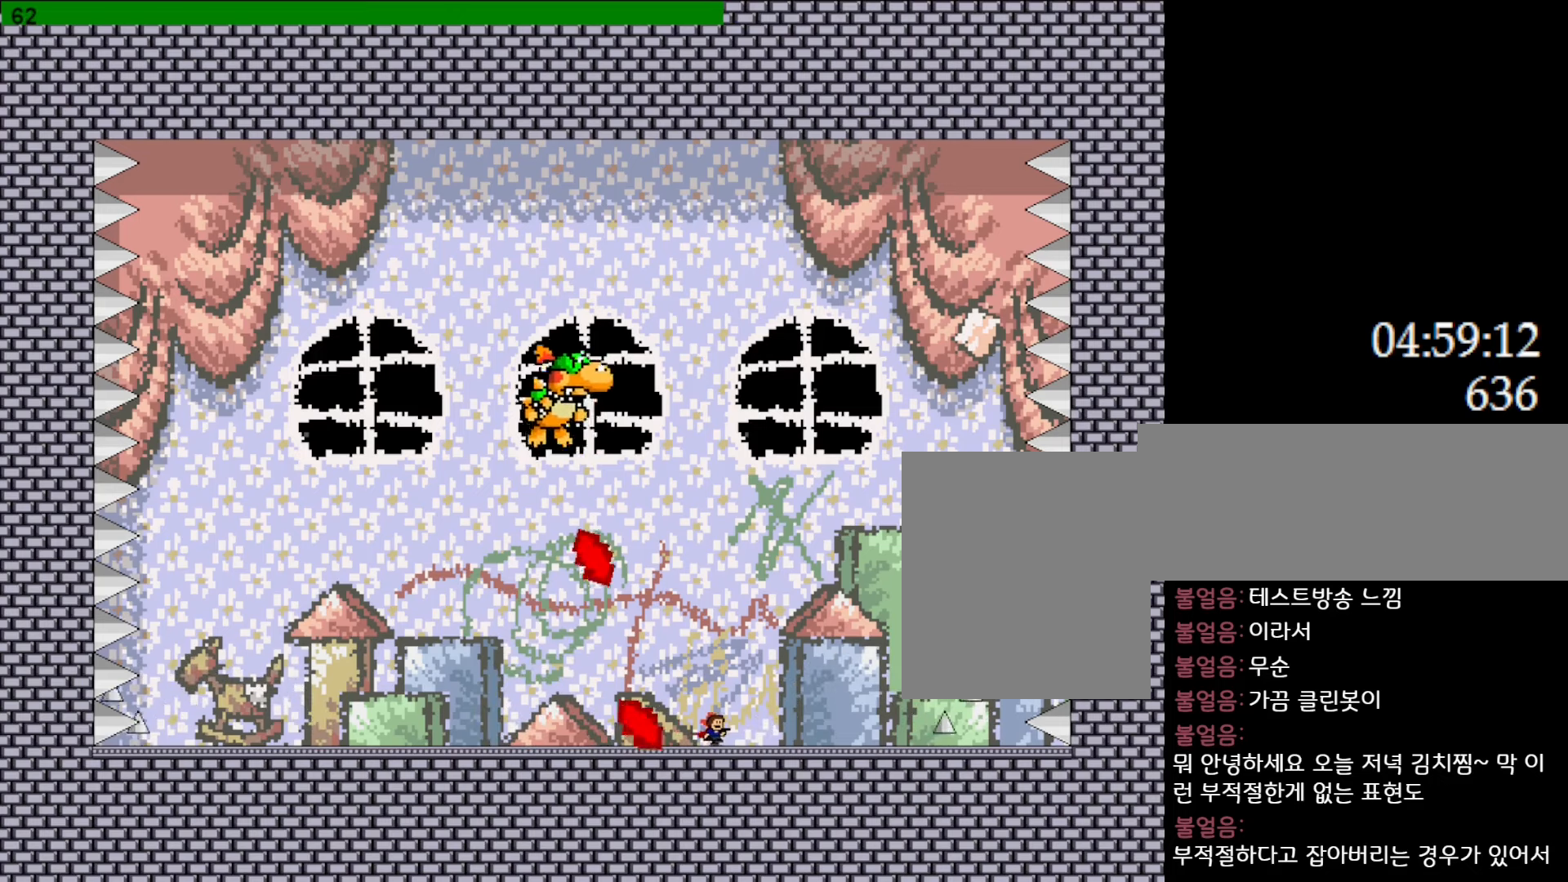
{"keys": ["right"], "events": []}
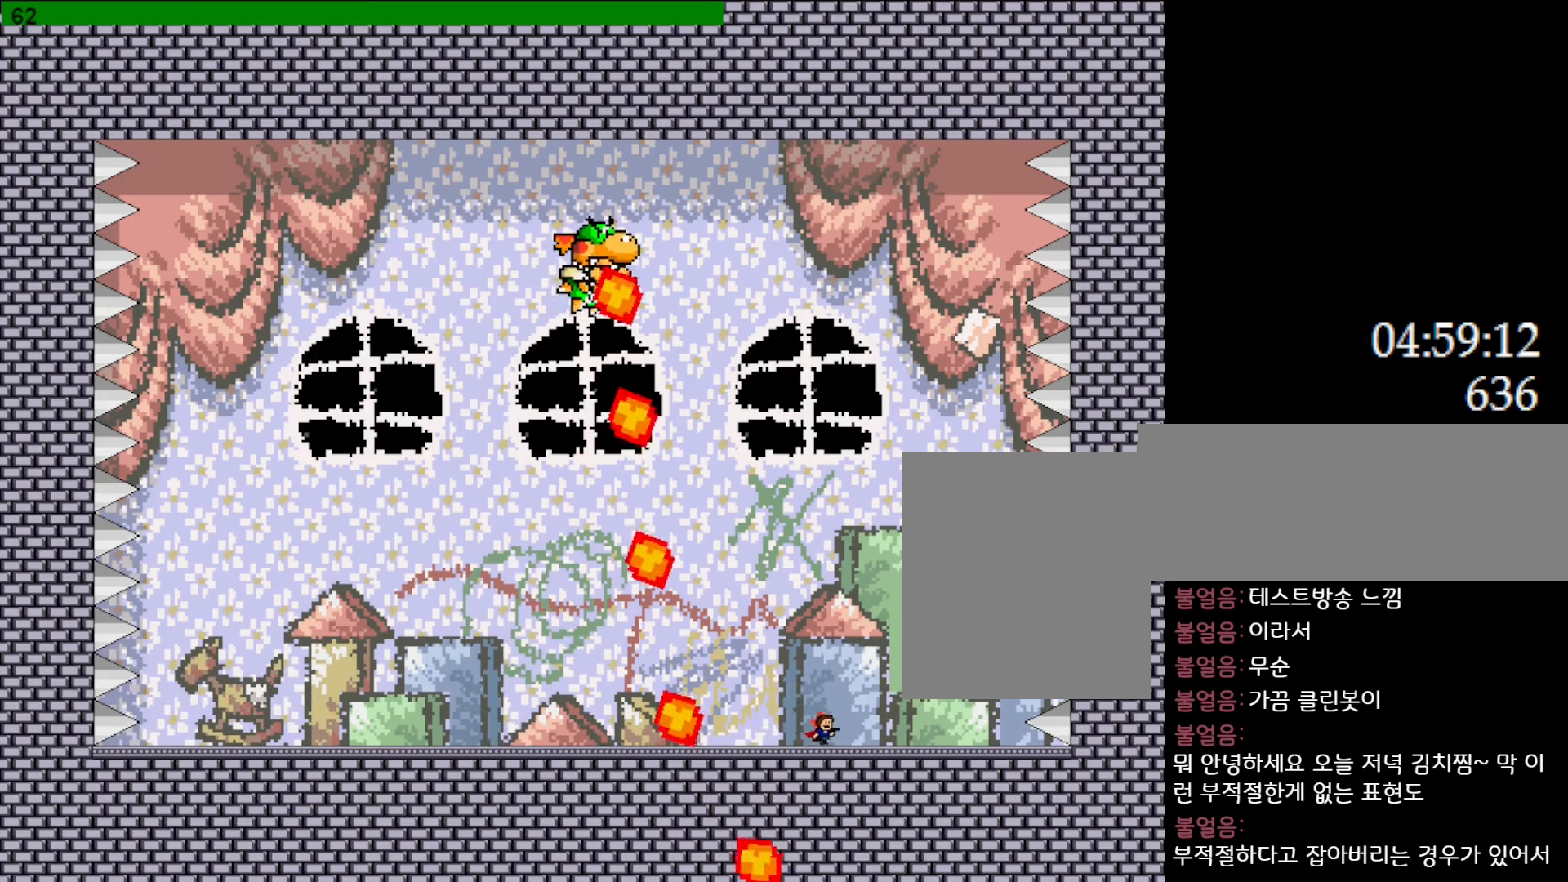
{"keys": [], "events": [[250, "left", "down"], [267, "right", "up"], [350, "left", "up"]]}
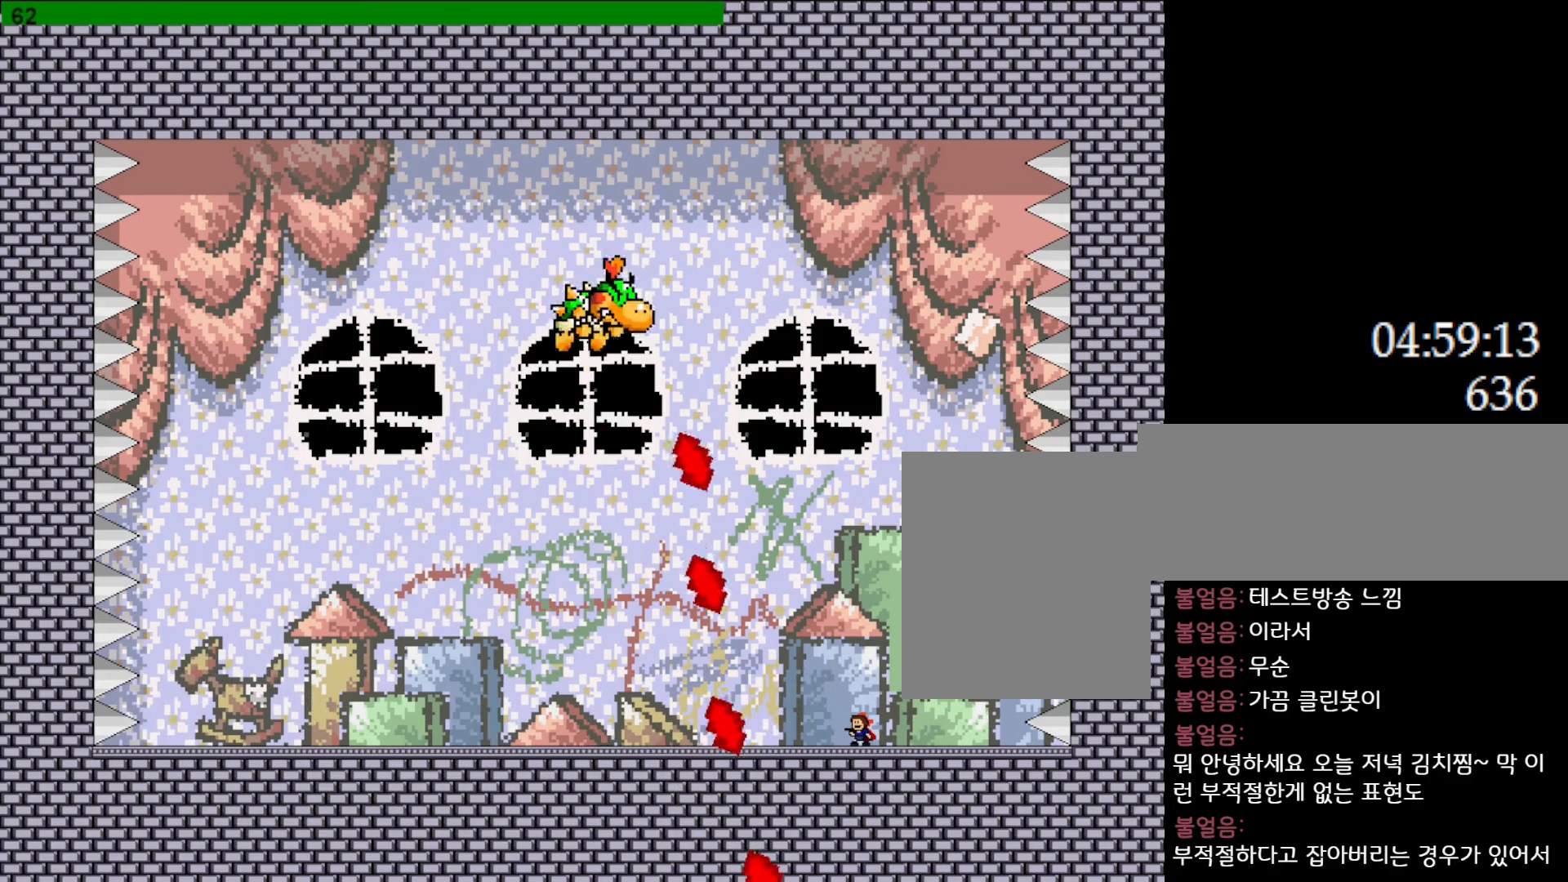
{"keys": ["z"], "events": [[50, "z", "down"], [67, "z", "up"], [117, "z", "down"], [183, "z", "up"], [217, "z", "down"], [283, "z", "up"], [333, "z", "down"], [400, "z", "up"], [450, "z", "down"]]}
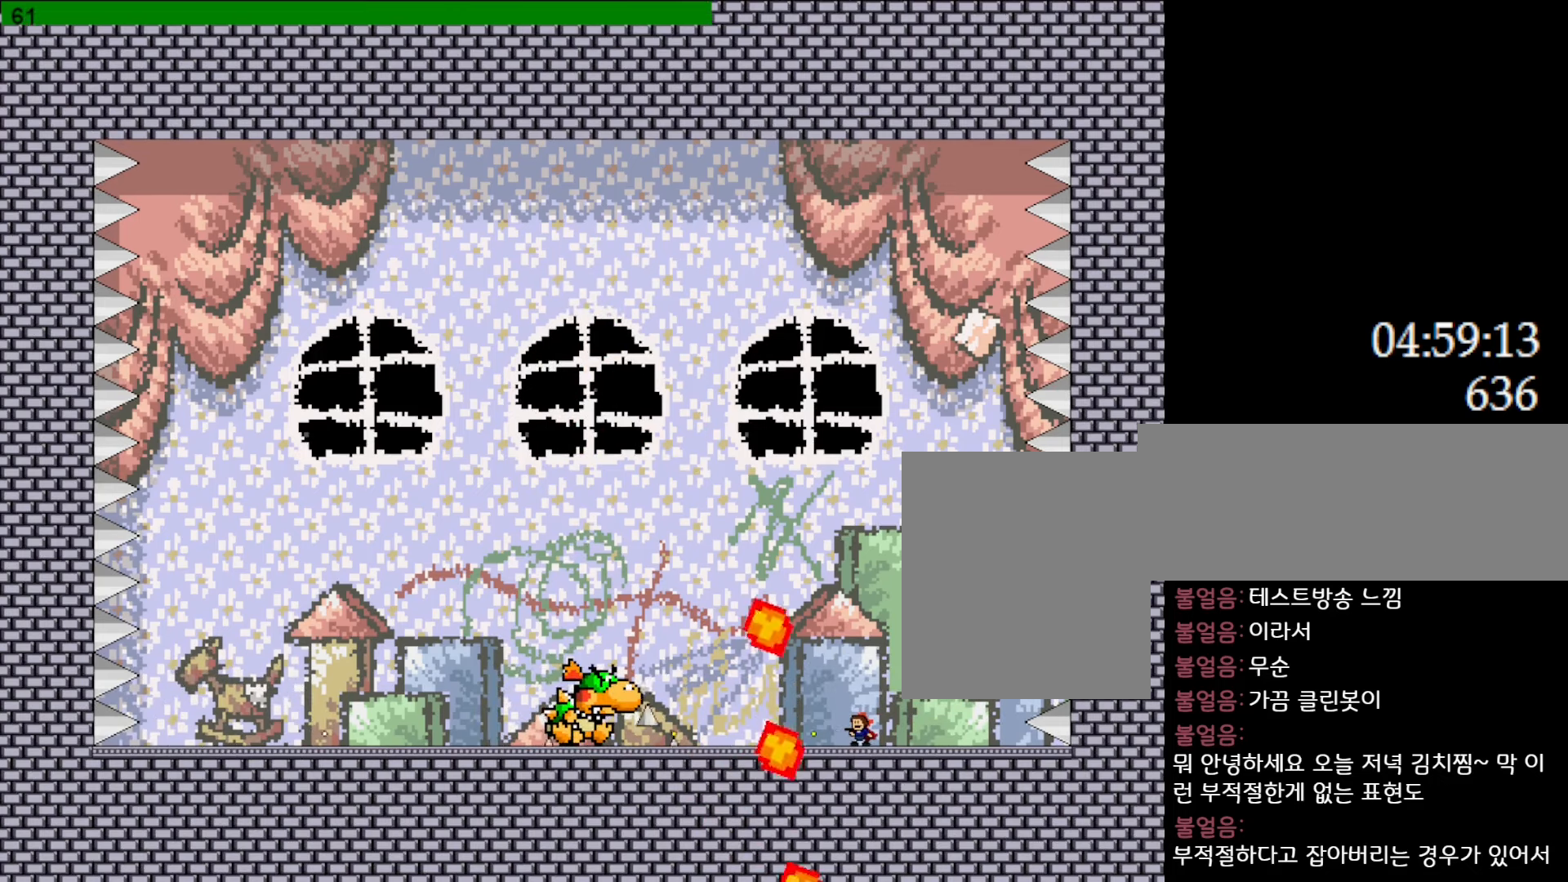
{"keys": ["left"], "events": [[17, "z", "up"], [83, "z", "down"], [200, "l_up", "down"], [217, "left", "down"], [250, "z", "up"], [400, "l_up", "up"]]}
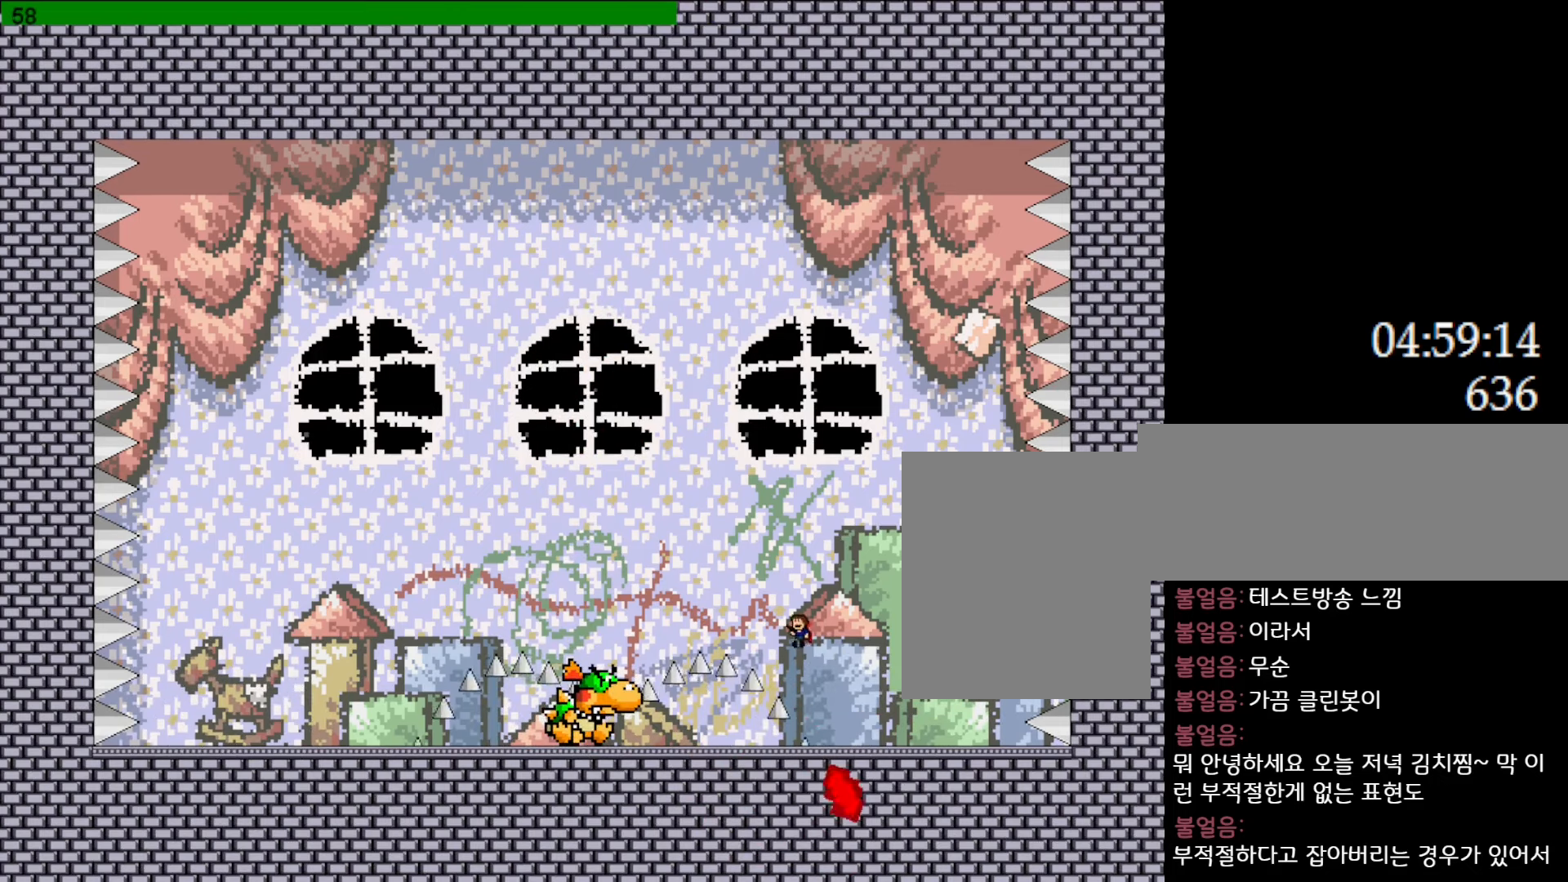
{"keys": ["left"], "events": [[33, "l_up", "down"], [100, "l_up", "up"]]}
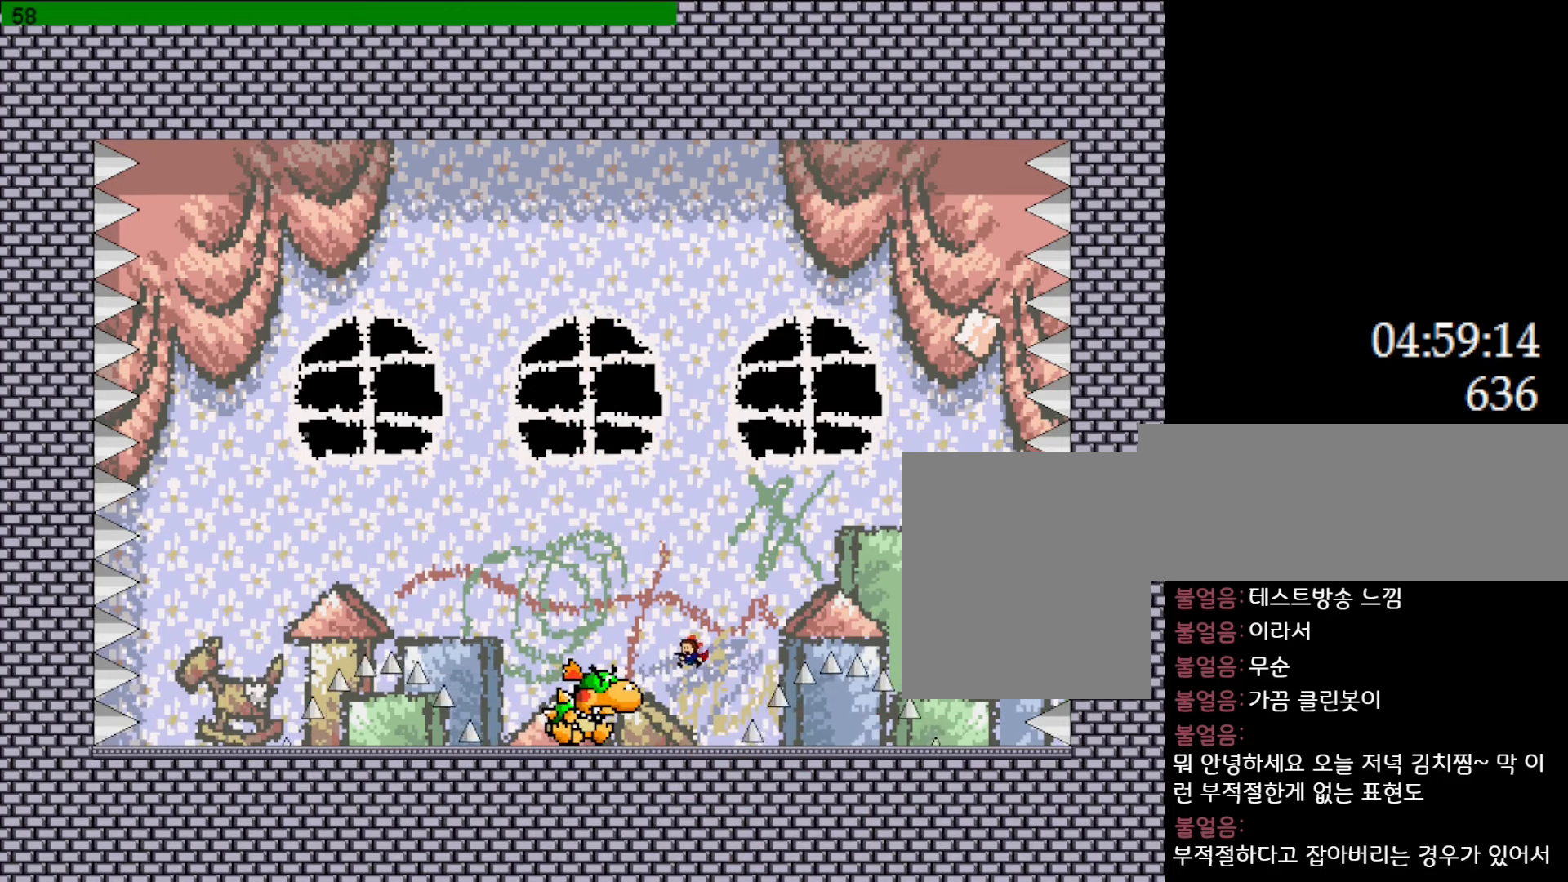
{"keys": ["right", "z"], "events": [[33, "z", "down"], [67, "left", "up"], [100, "z", "up"], [150, "z", "down"], [217, "z", "up"], [250, "z", "down"], [433, "z", "up"], [467, "right", "down"], [467, "z", "down"]]}
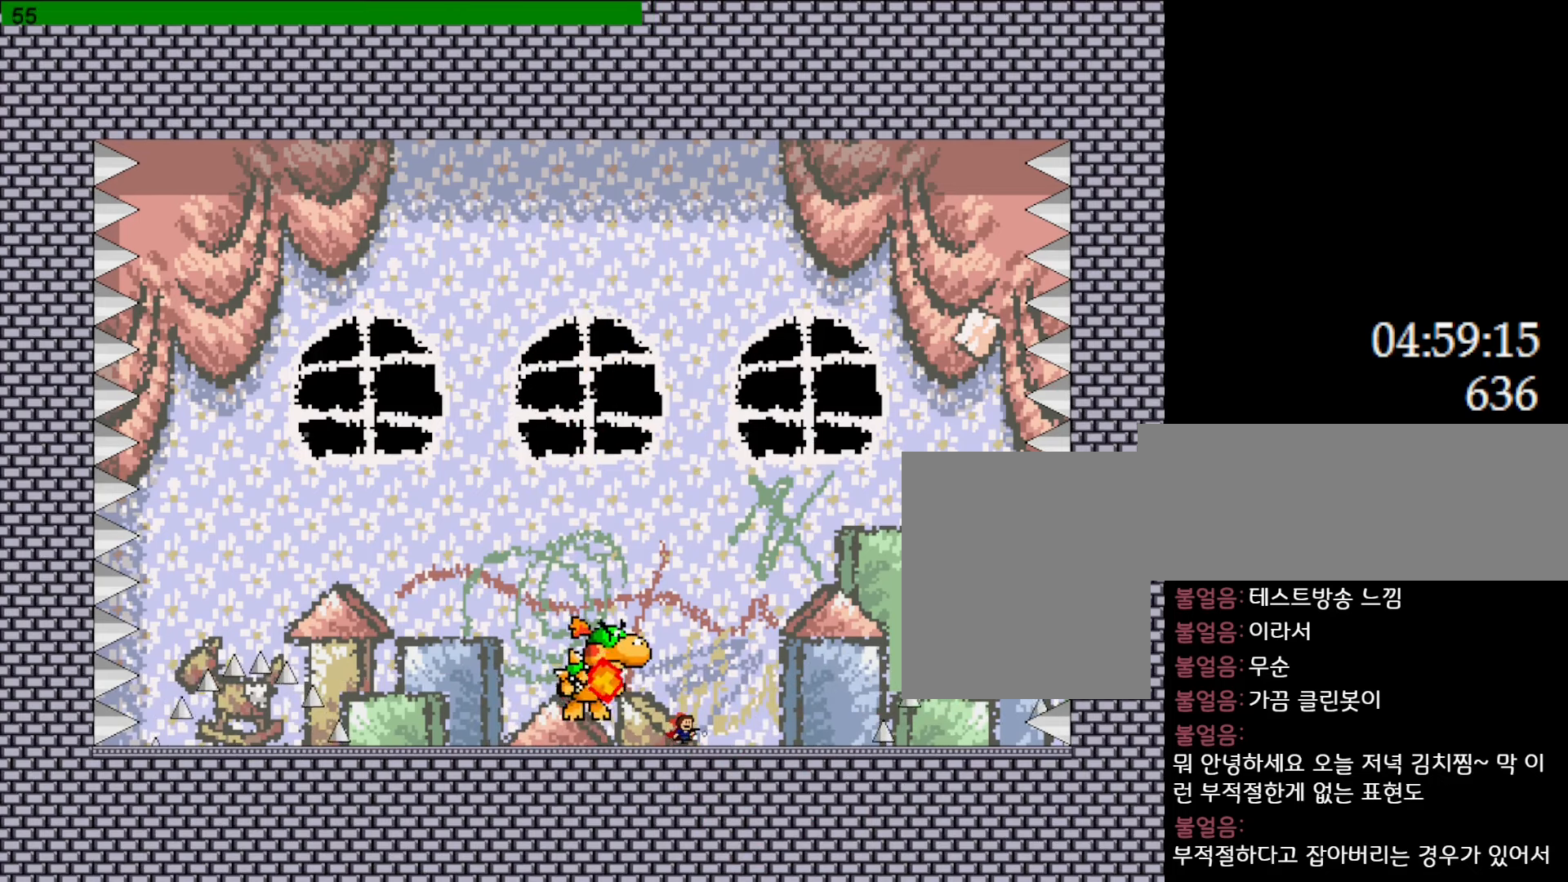
{"keys": ["right"], "events": [[133, "z", "up"]]}
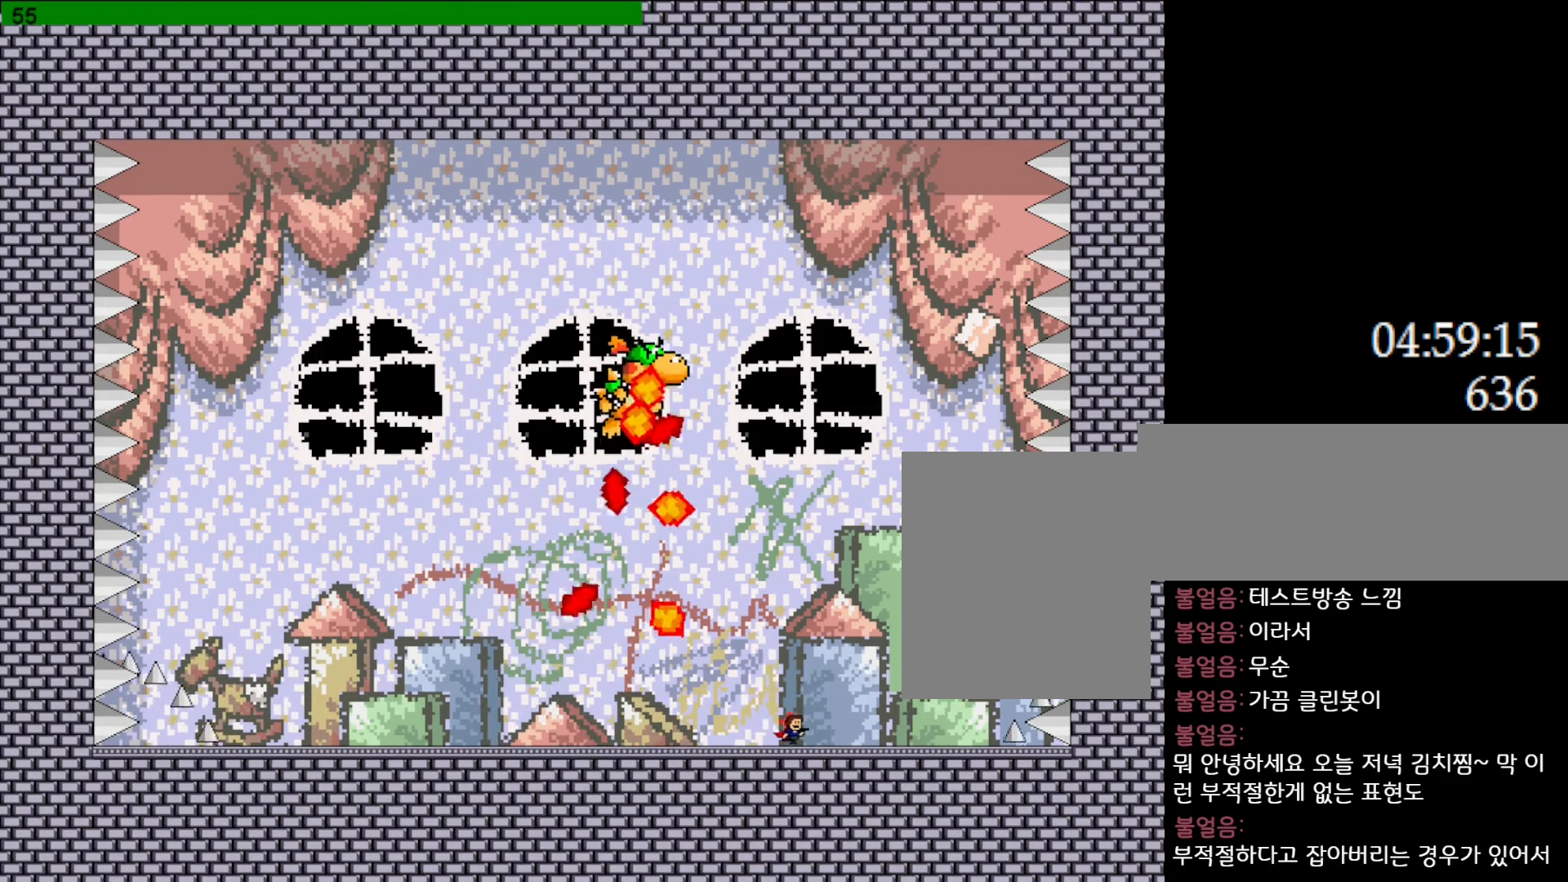
{"keys": ["right"], "events": []}
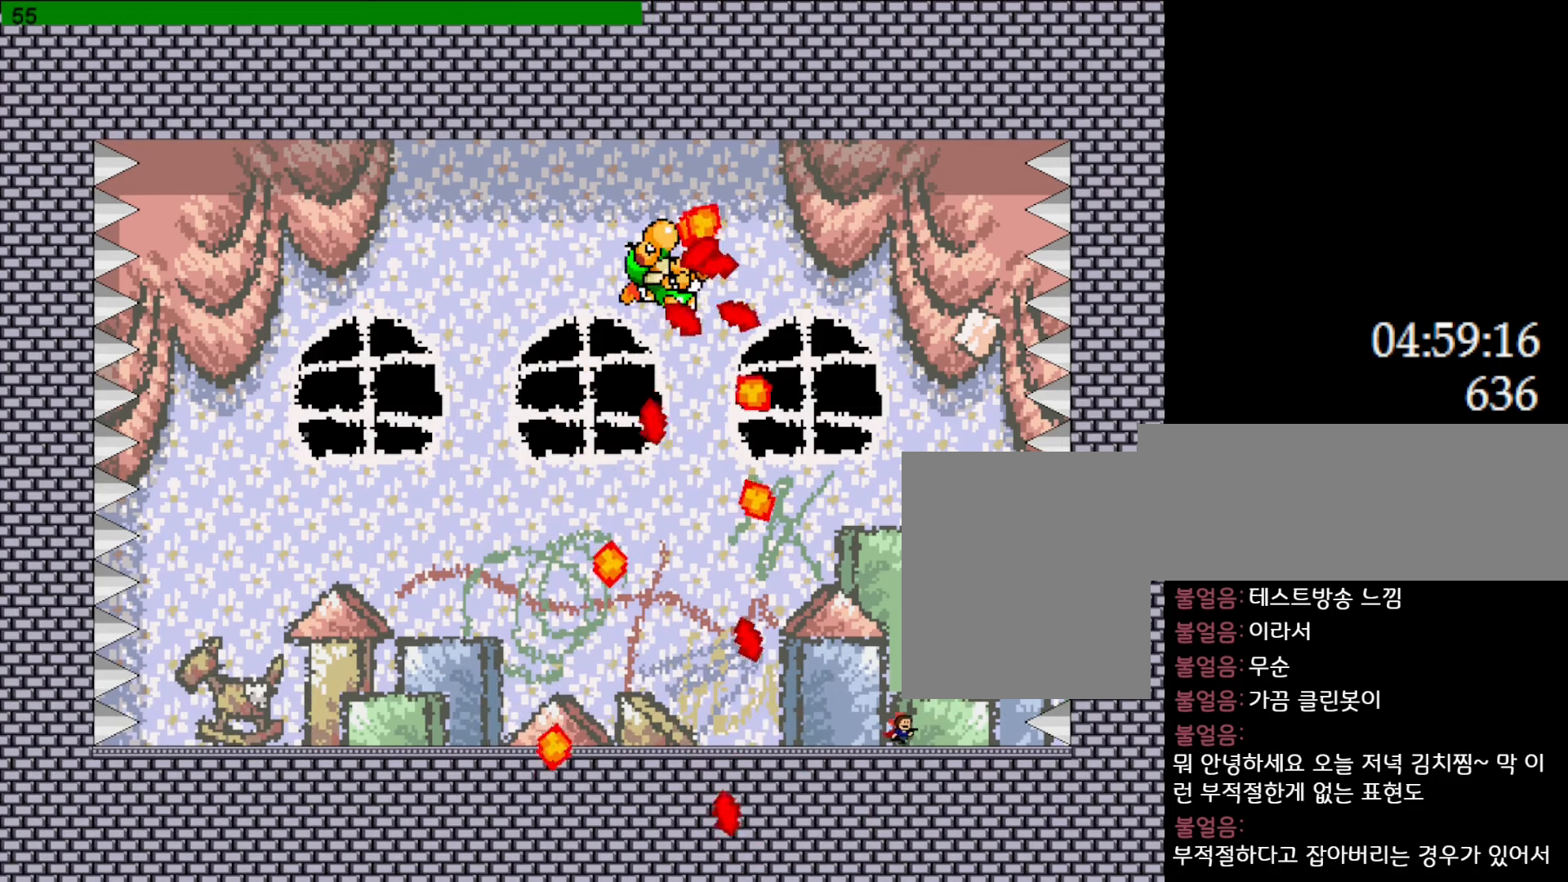
{"keys": ["right"], "events": [[133, "right", "up"], [400, "right", "down"]]}
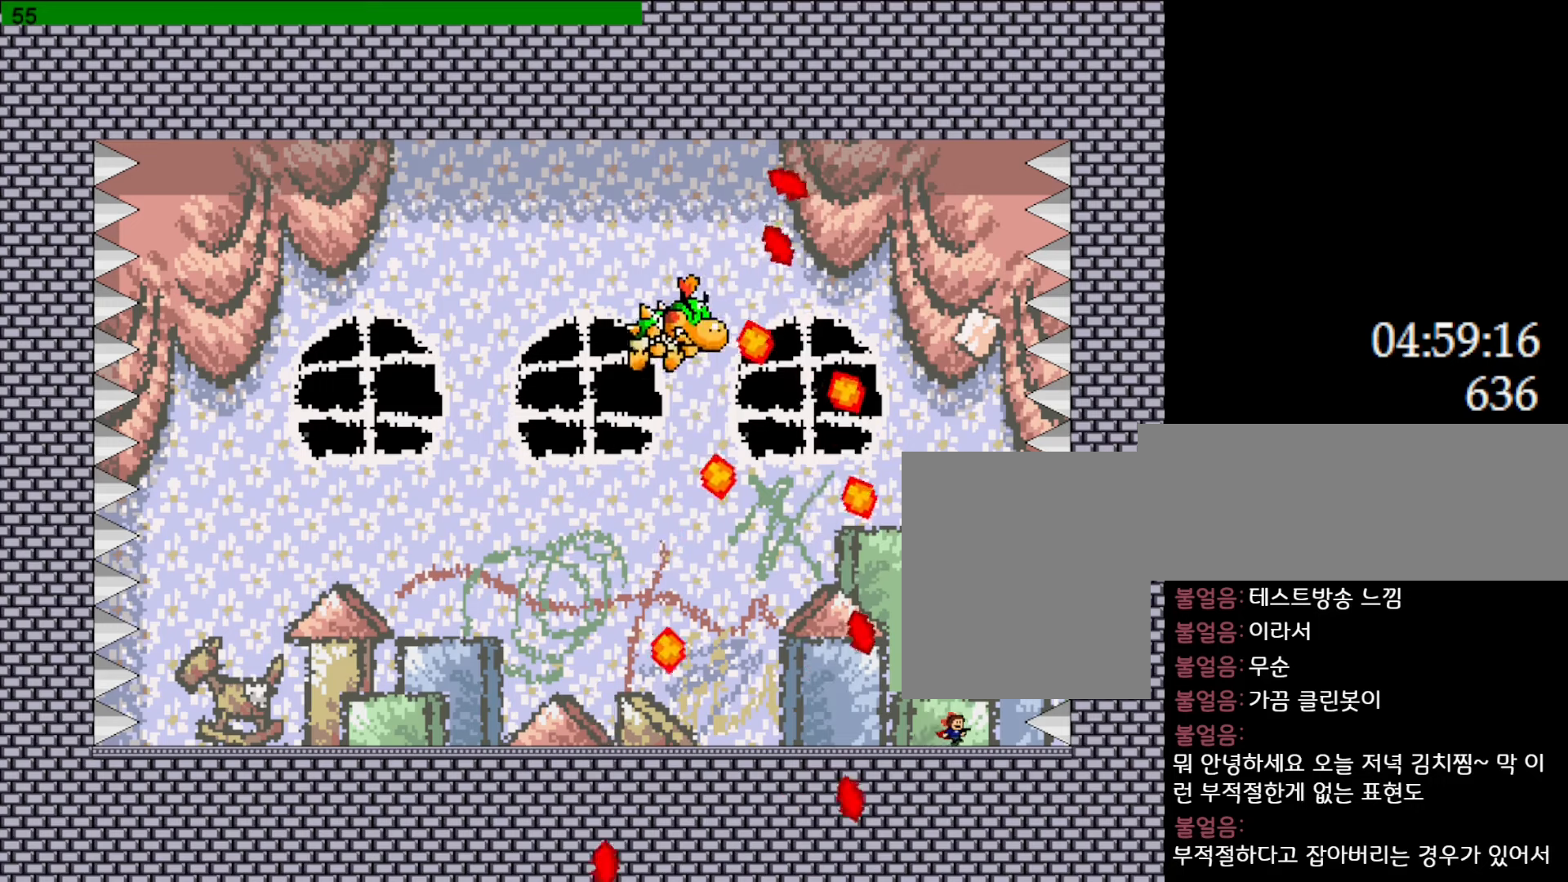
{"keys": [], "events": [[17, "right", "up"], [117, "l_up", "down"], [117, "right", "down"], [267, "right", "up"], [317, "l_up", "up"]]}
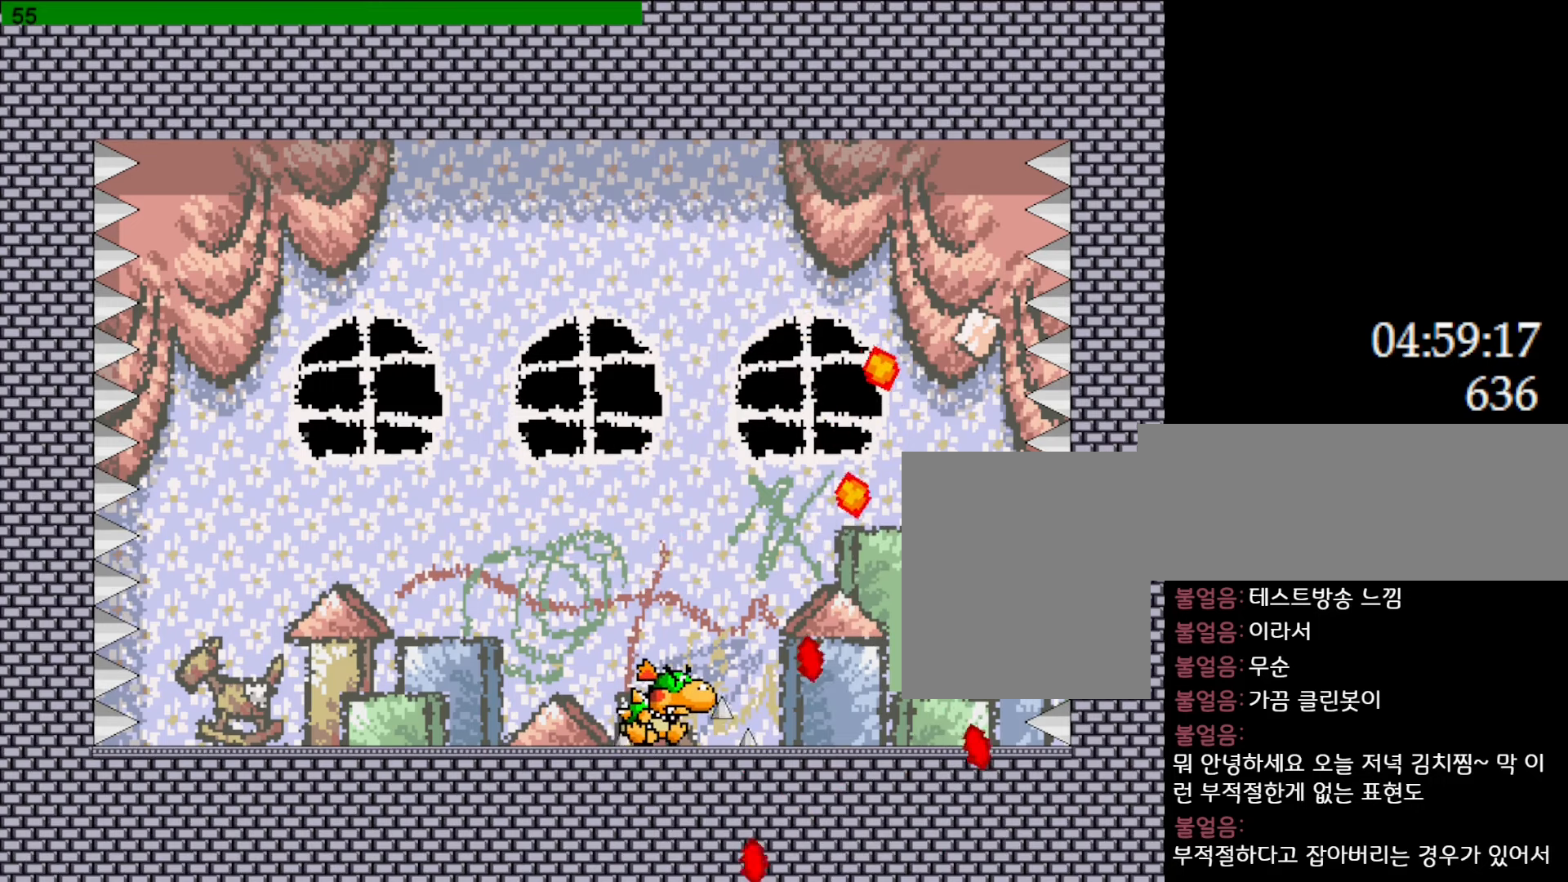
{"keys": ["z"], "events": [[67, "right", "down"], [150, "right", "up"], [200, "left", "down"], [217, "left", "up"], [317, "z", "down"], [333, "l_up", "down"], [400, "z", "up"], [417, "l_up", "up"], [450, "z", "down"]]}
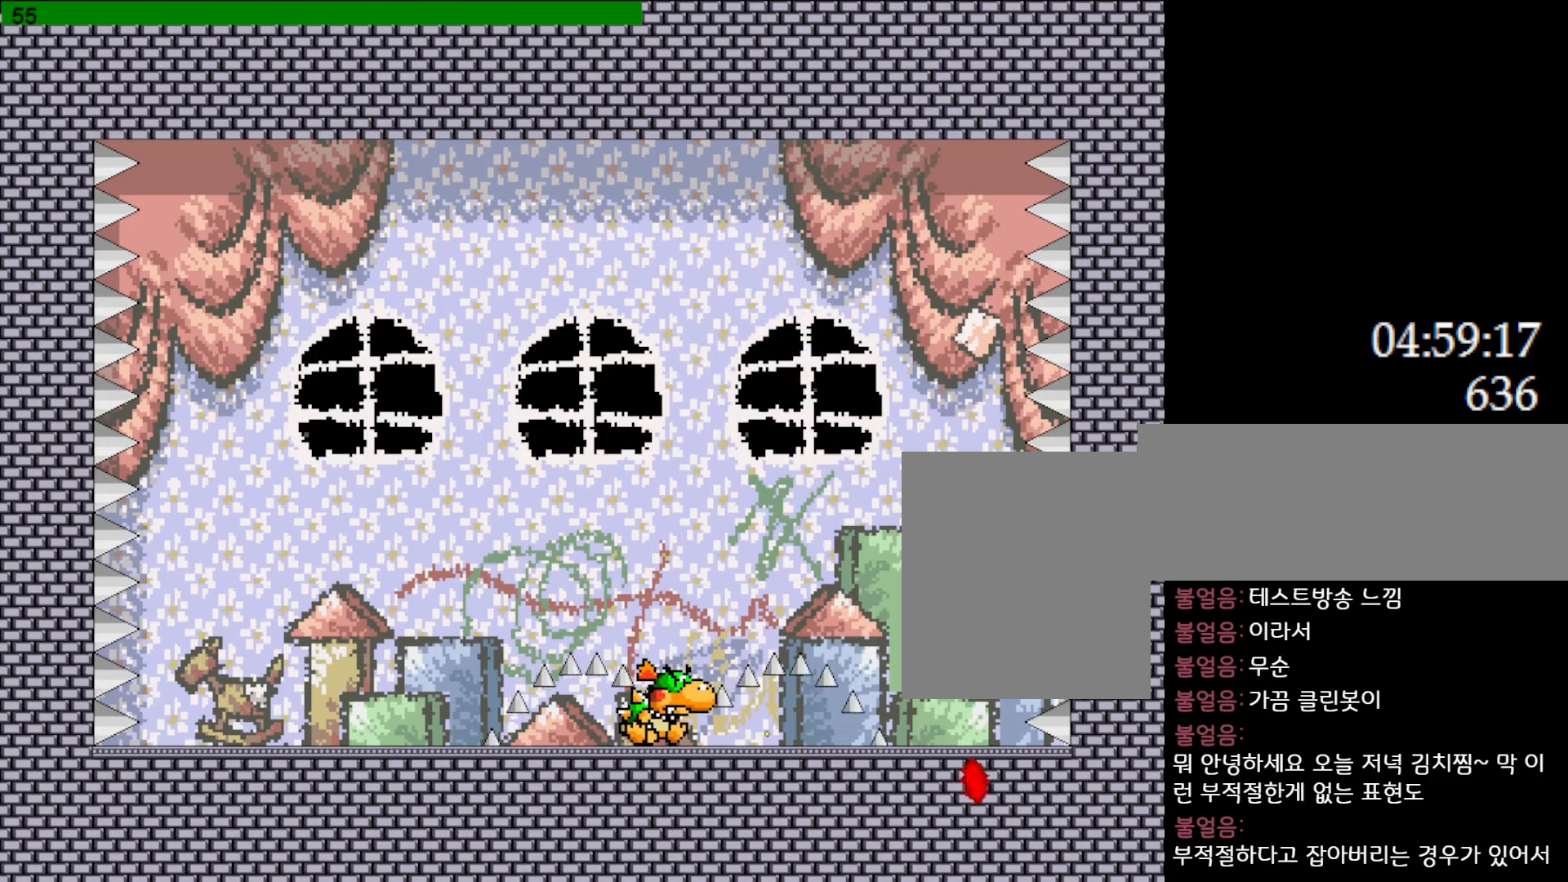
{"keys": ["l_up", "left", "z"], "events": [[50, "z", "up"], [117, "z", "down"], [200, "z", "up"], [250, "l_up", "down"], [250, "z", "down"], [267, "left", "down"], [383, "z", "up"], [433, "z", "down"]]}
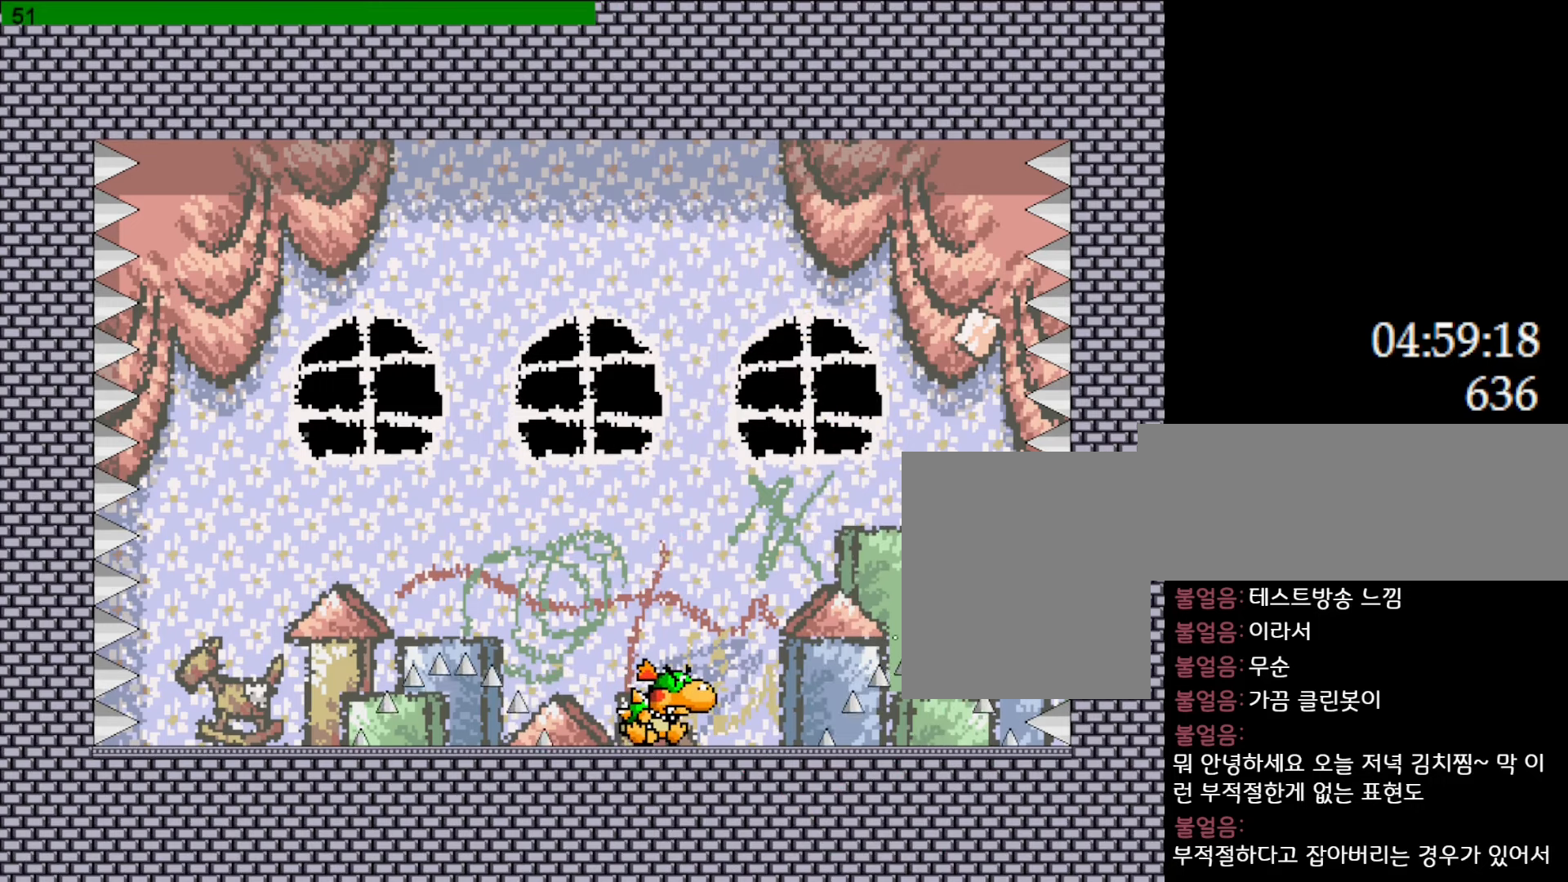
{"keys": ["left", "z"], "events": [[83, "z", "up"], [100, "l_up", "up"], [400, "z", "down"], [450, "z", "up"], [500, "z", "down"]]}
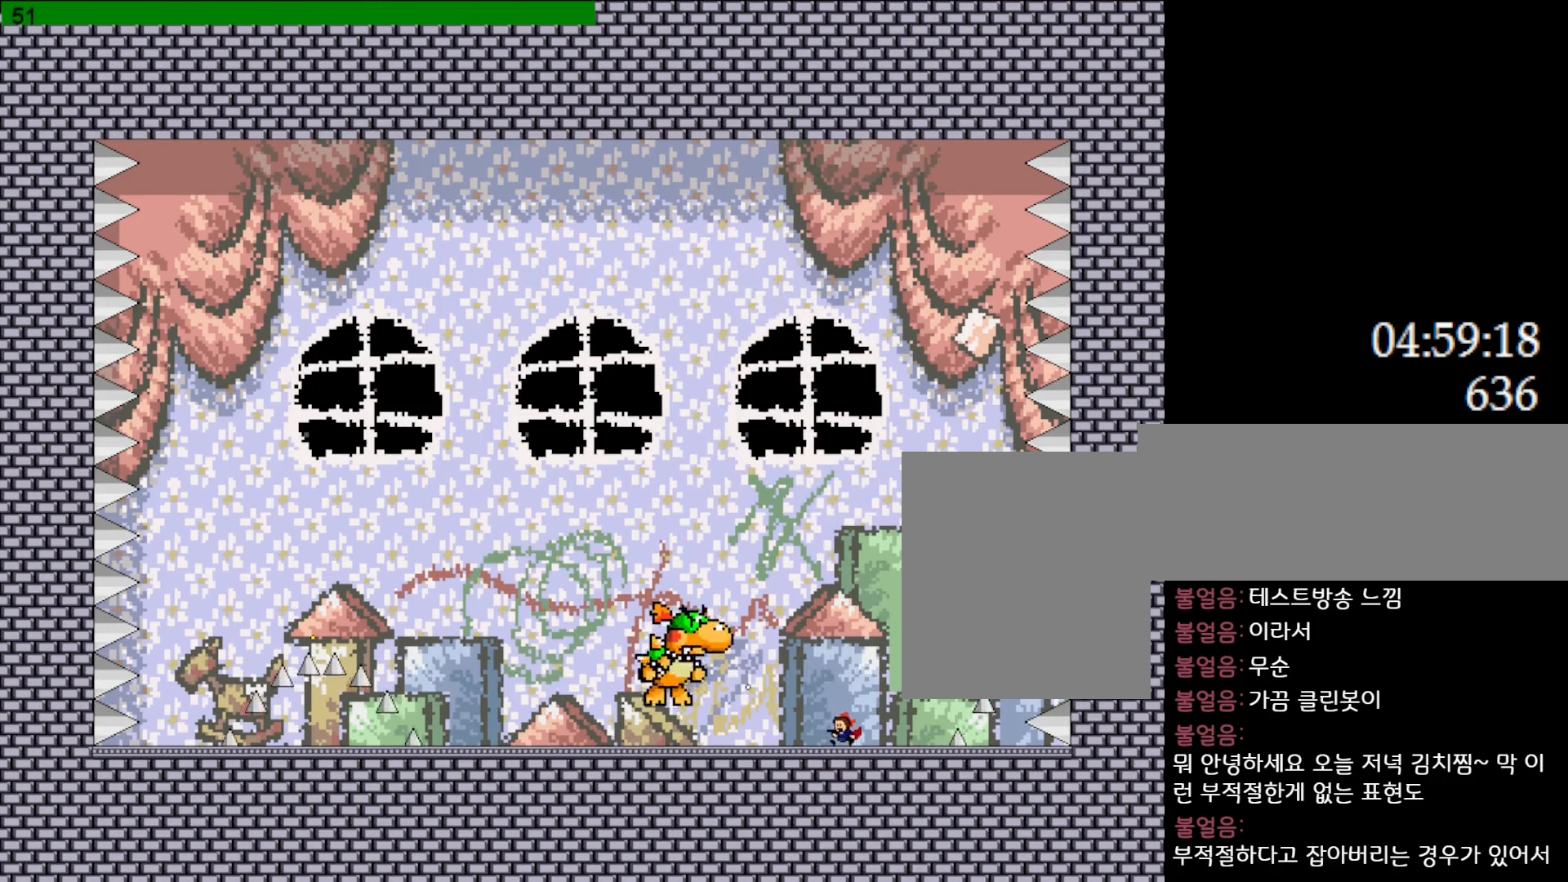
{"keys": ["left"], "events": [[50, "z", "up"], [117, "z", "down"], [233, "z", "up"]]}
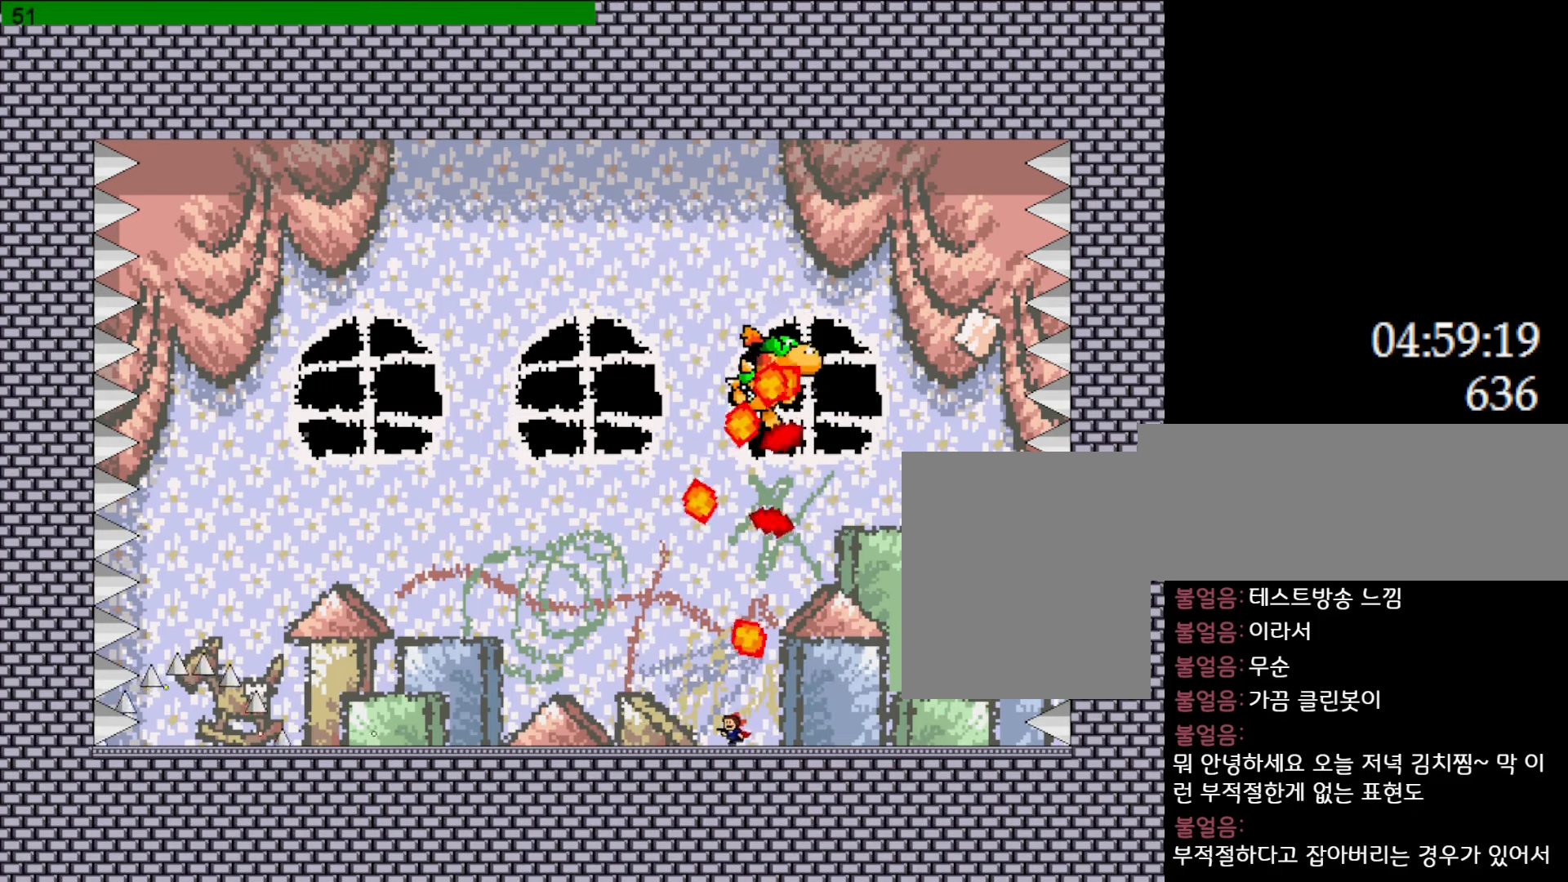
{"keys": ["left"], "events": []}
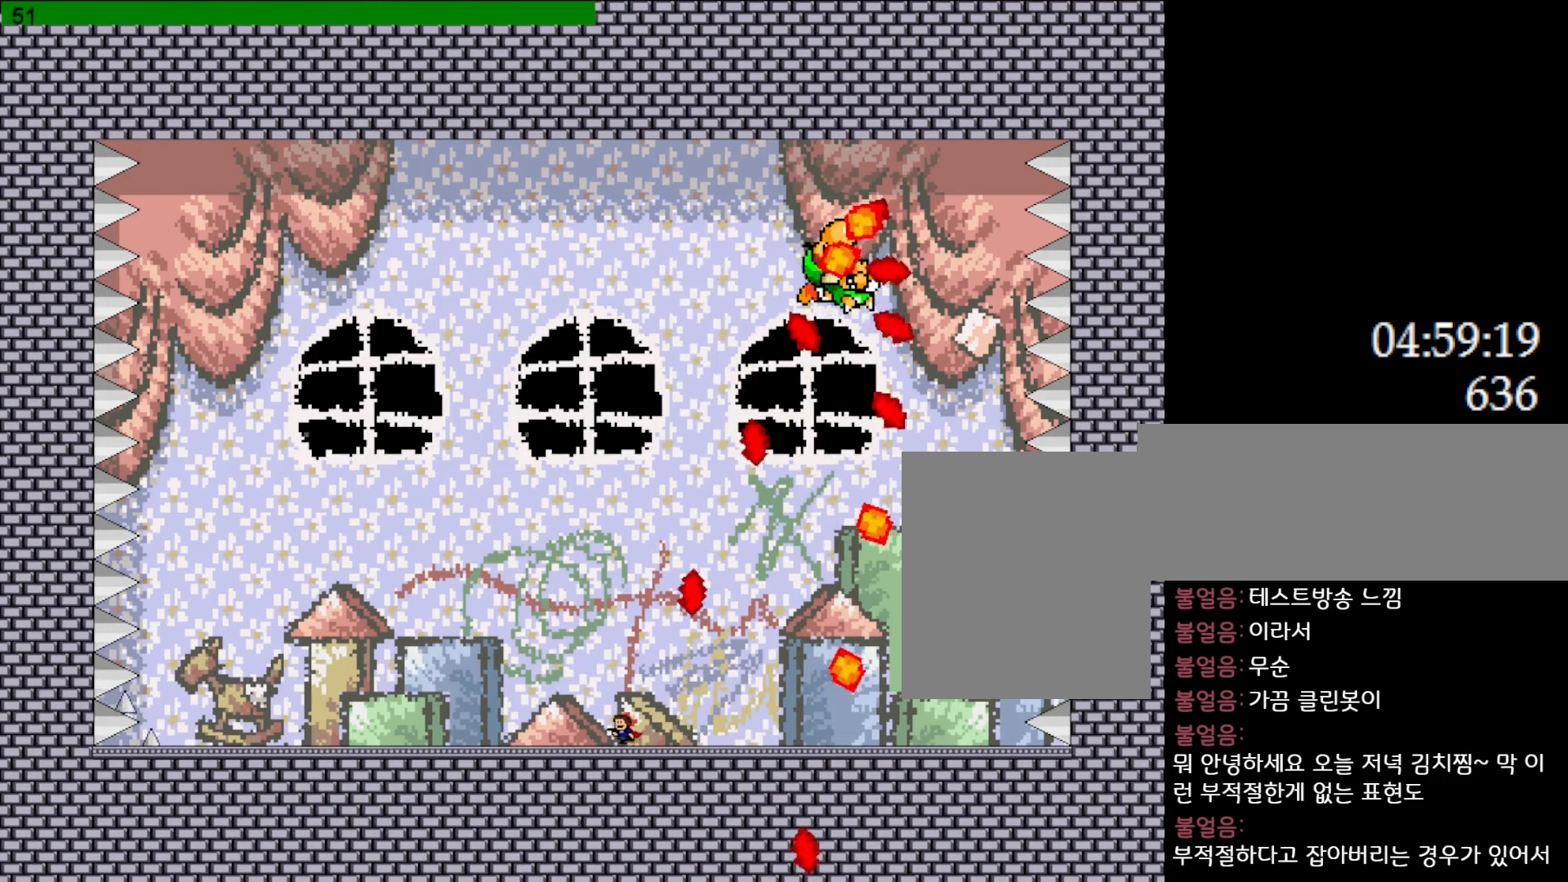
{"keys": ["right"], "events": [[350, "left", "up"], [367, "right", "down"]]}
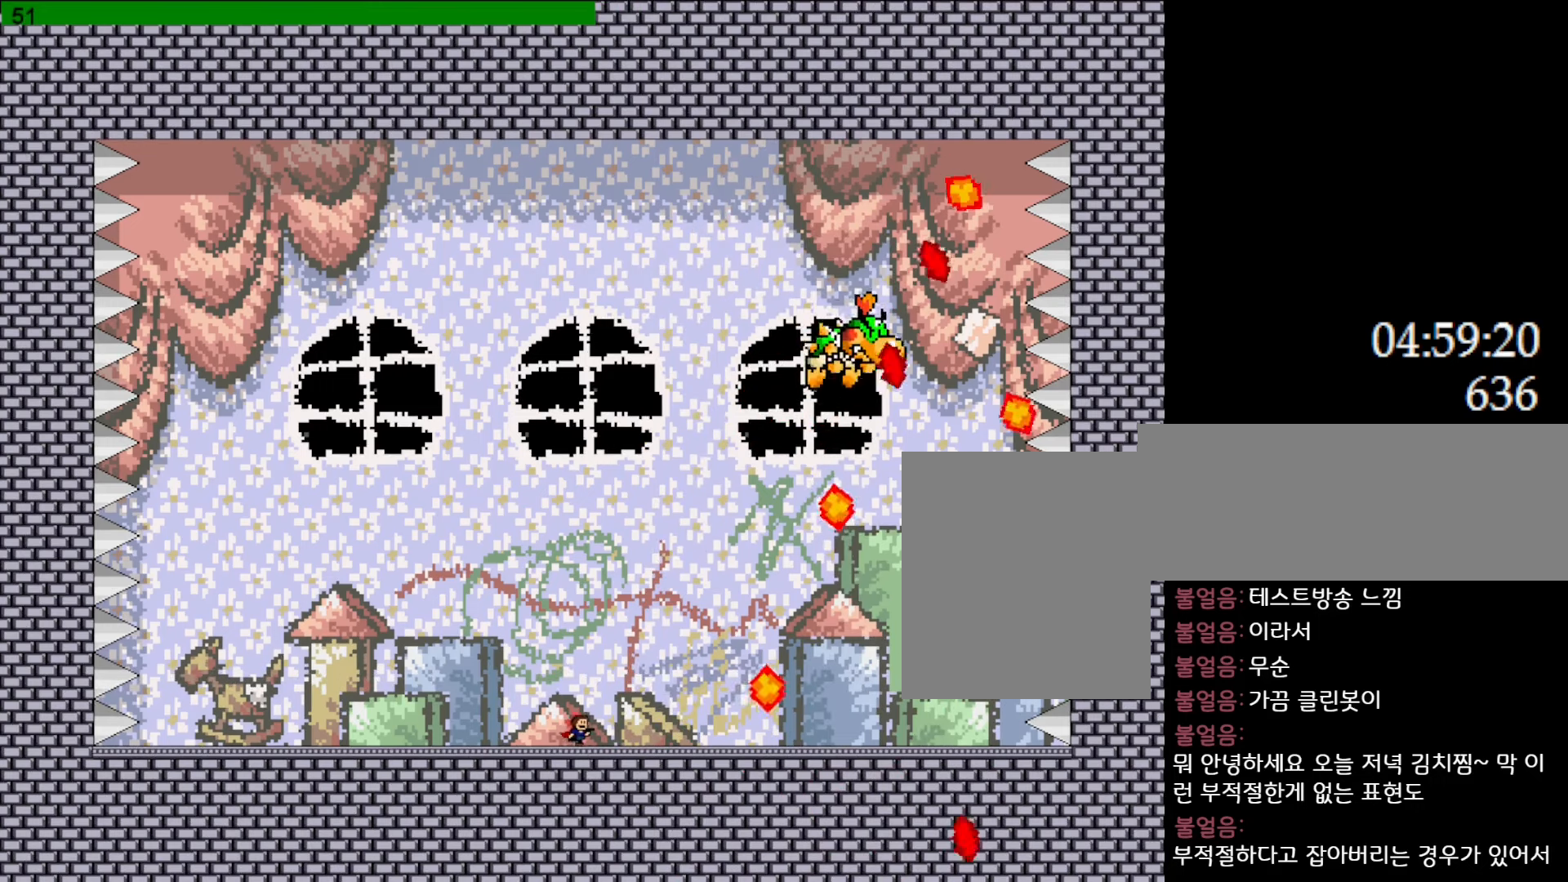
{"keys": ["l_up", "right"], "events": [[383, "l_up", "down"], [383, "right", "up"], [450, "right", "down"]]}
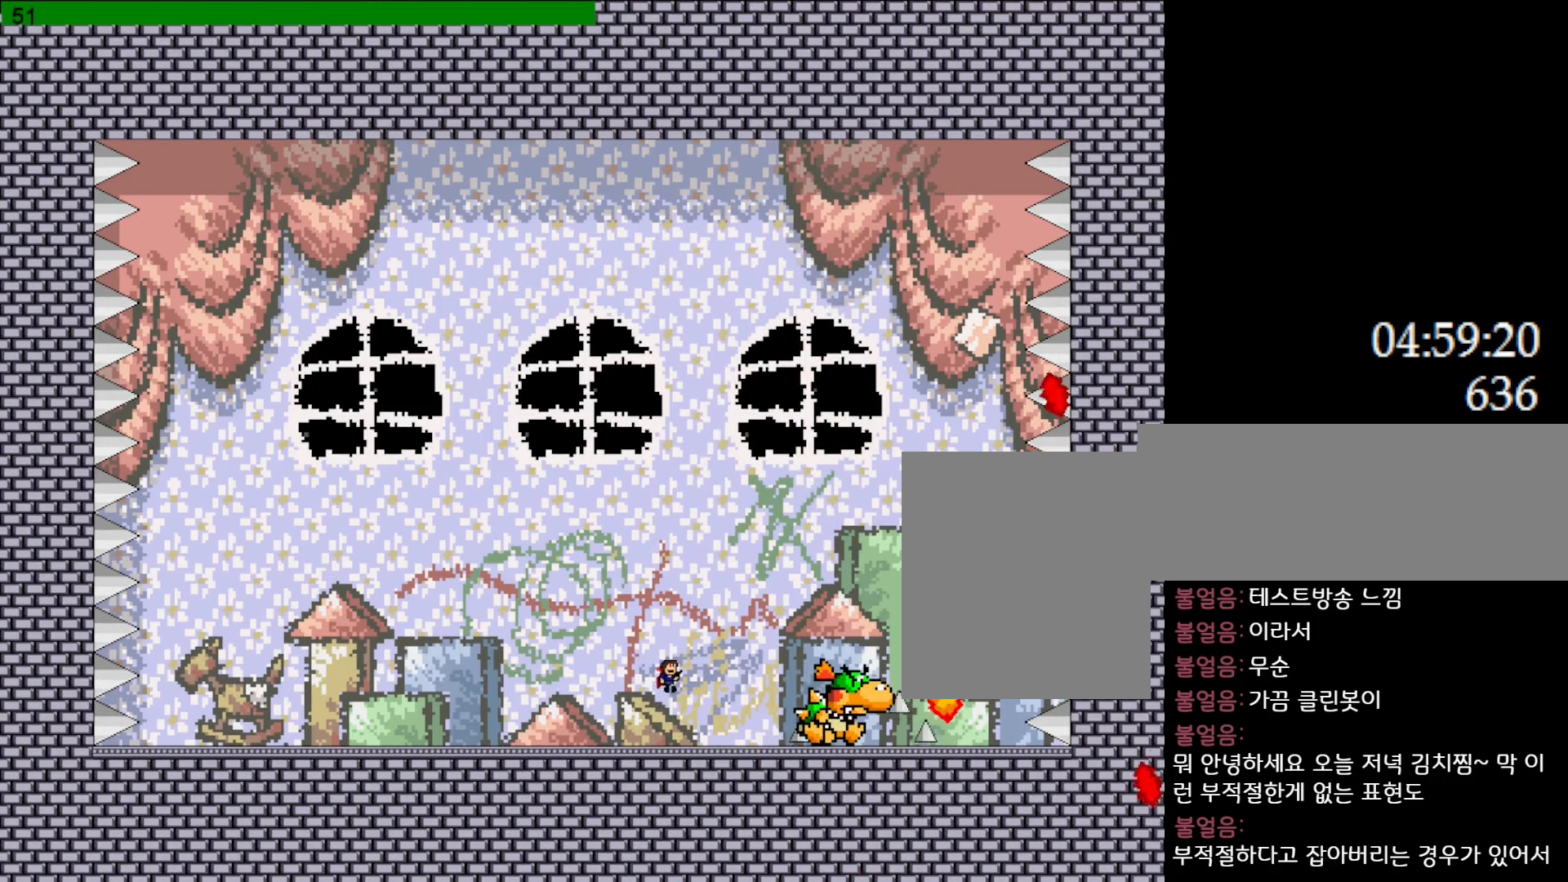
{"keys": ["l_up"], "events": [[217, "l_up", "up"], [250, "right", "up"], [300, "l_up", "down"]]}
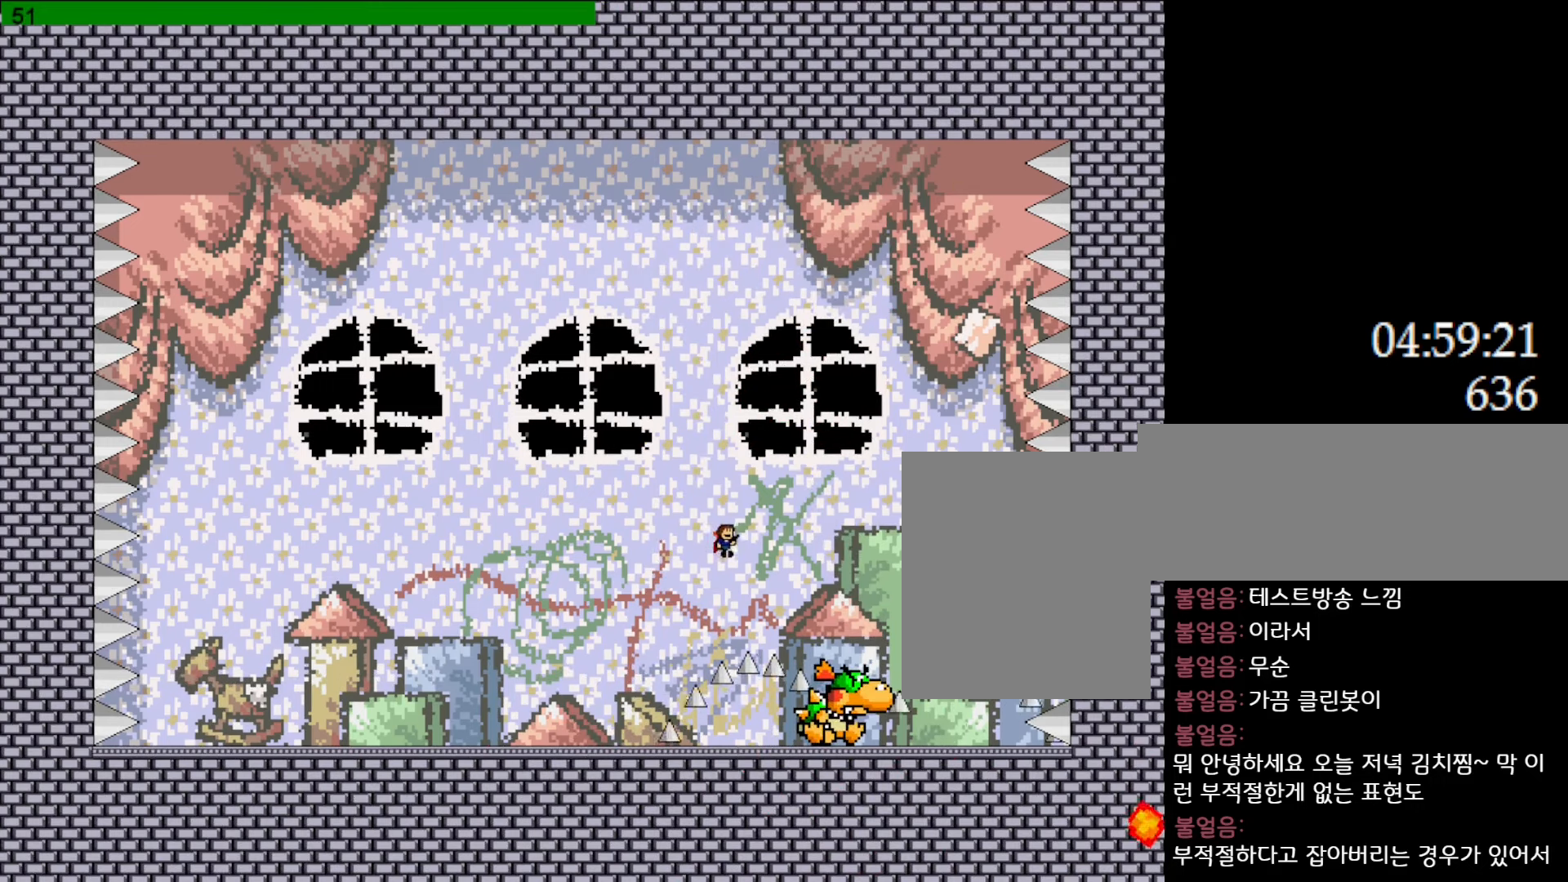
{"keys": [], "events": [[150, "right", "down"], [233, "l_up", "up"], [350, "right", "up"]]}